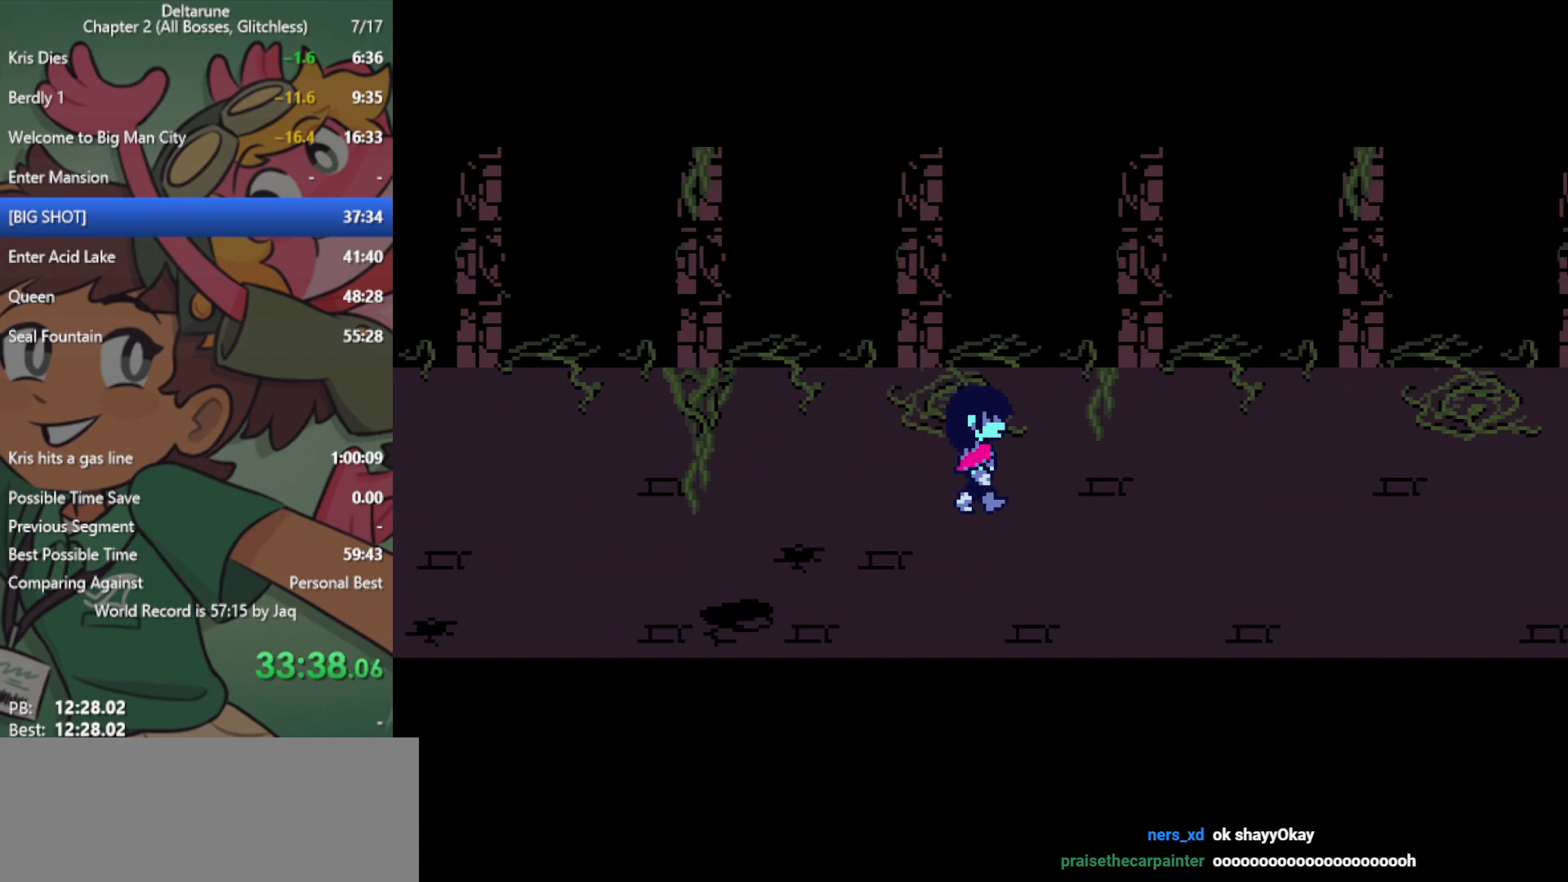
Gameplay with keyboard; each line is a JSON object with the keys held at the frame after it. "events" lists presses ("down") and releases ("up") of "c", "ctrl", "down", "left", "return", "right", "shift", "up", "x" and "z" between this image and that frame as [ms after this image, input, new state], when the widget could be followed in between. No other keys are recorded. Mouse input is not recorded.
{"keys": ["right", "x"], "events": []}
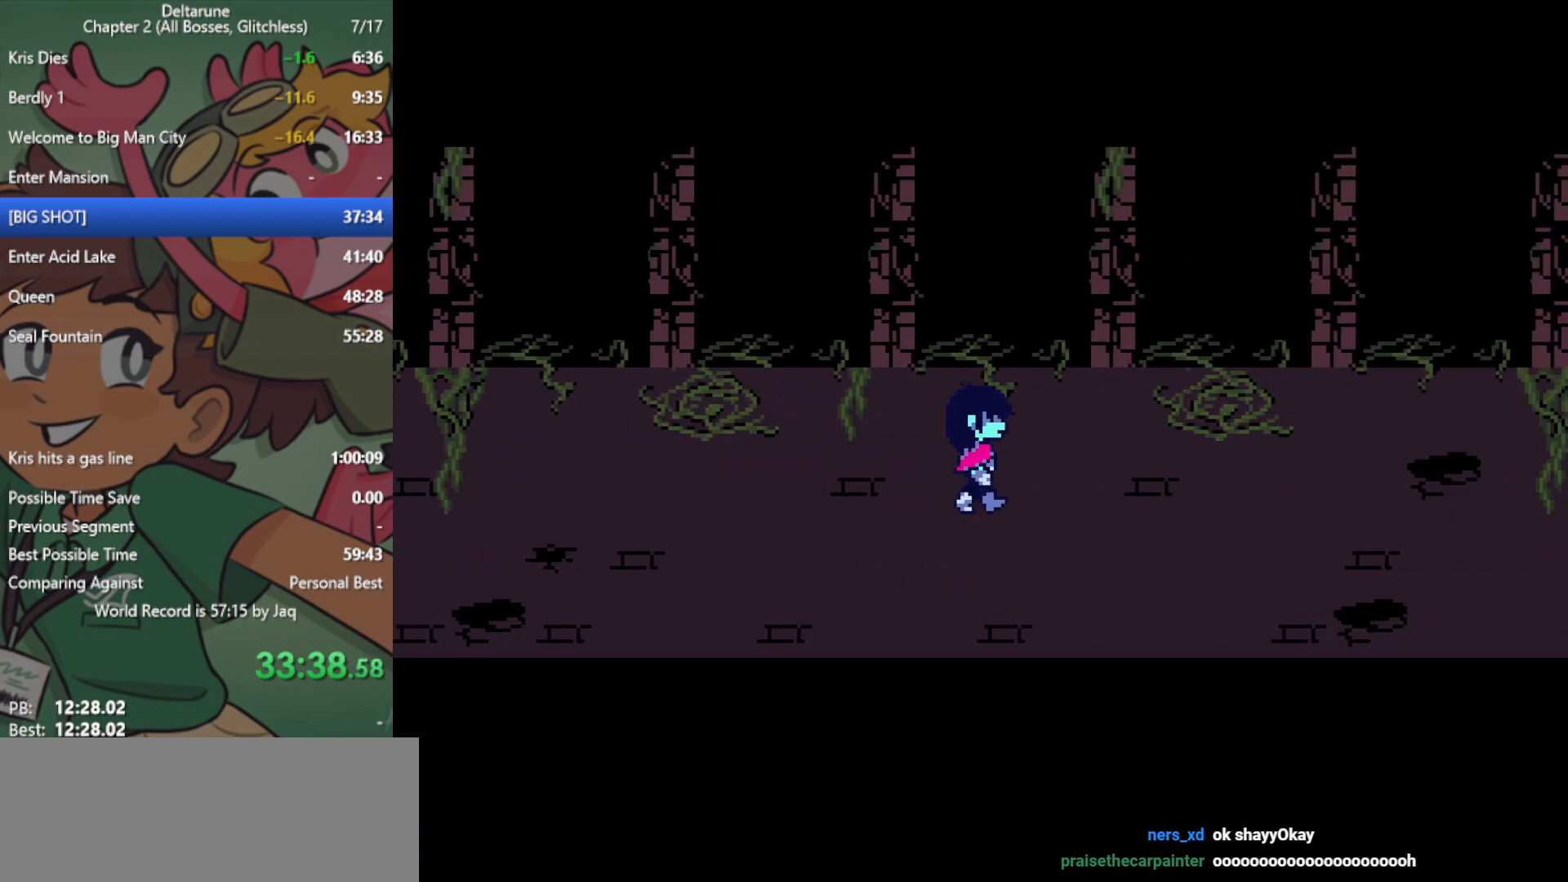
{"keys": ["right", "x"], "events": [[450, "up", "down"], [500, "up", "up"]]}
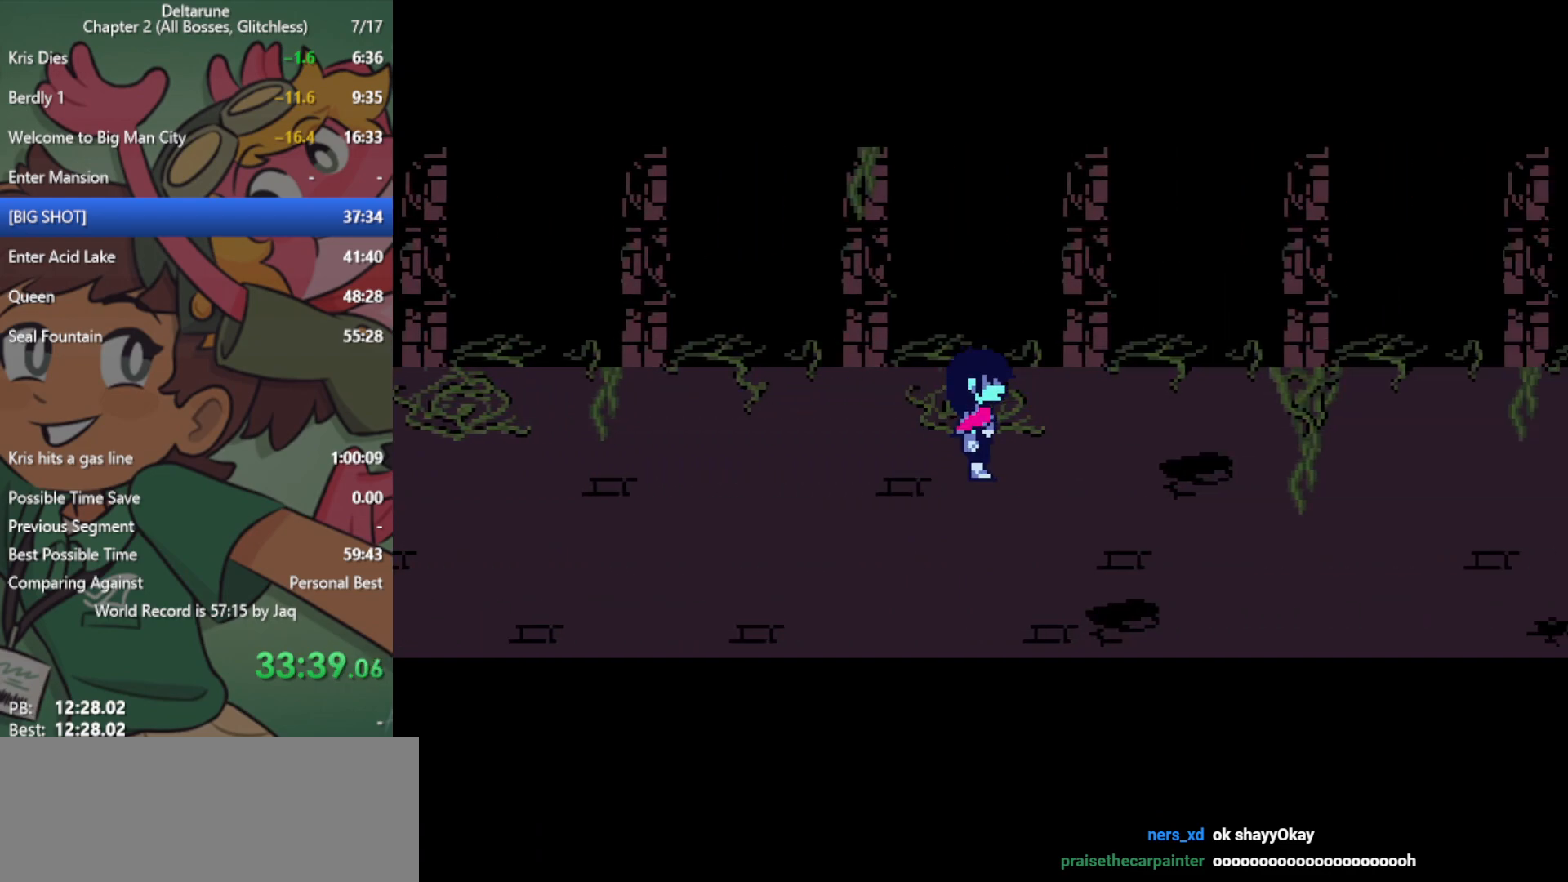
{"keys": ["right", "x"], "events": []}
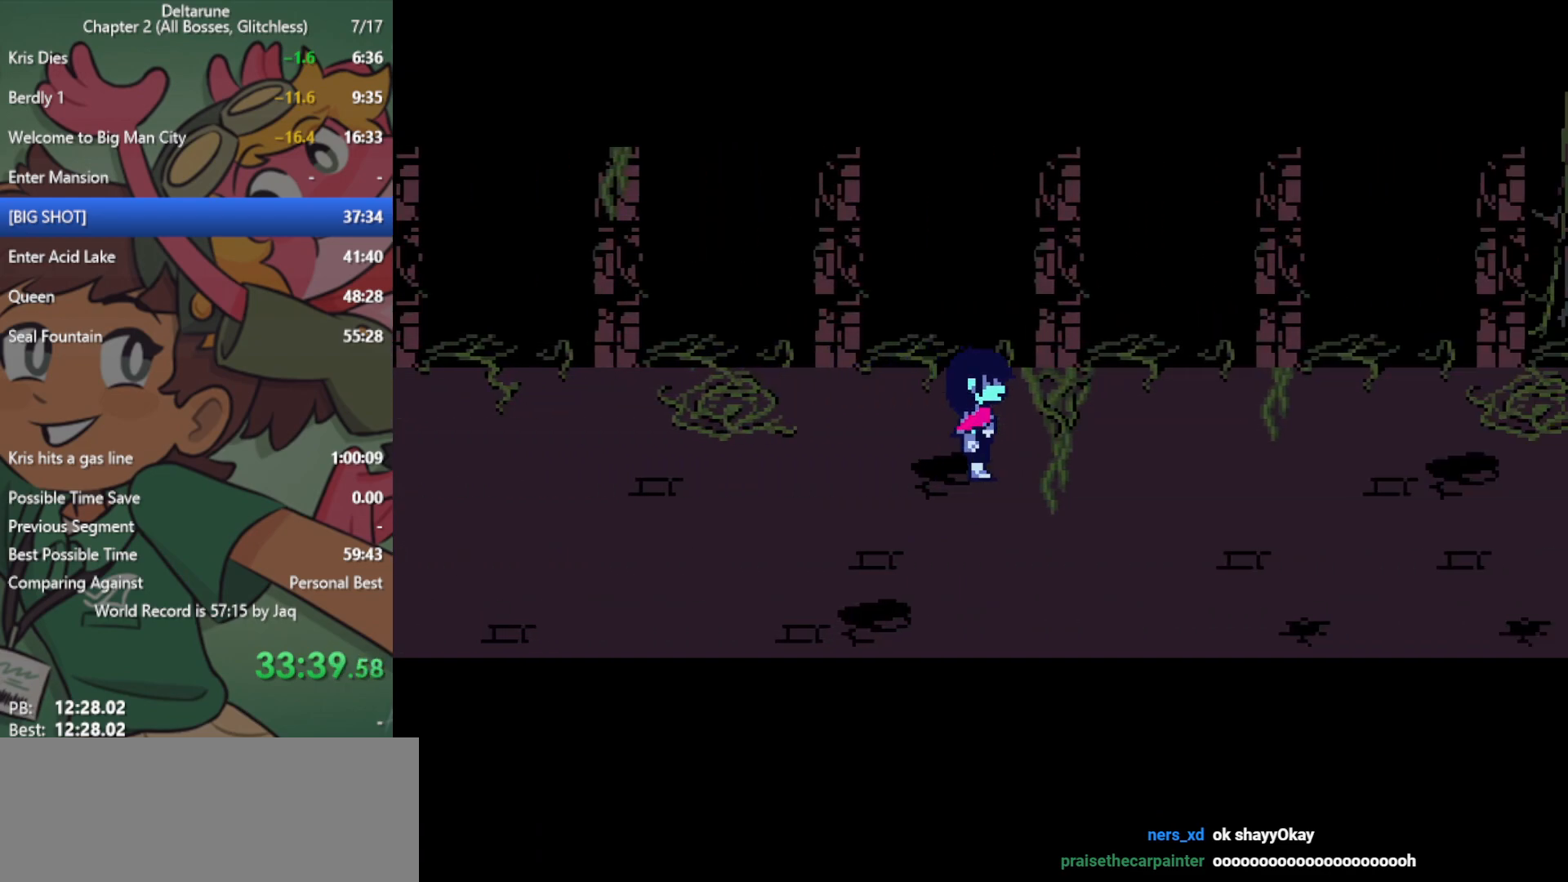
{"keys": ["right", "x"], "events": [[233, "down", "down"], [283, "down", "up"]]}
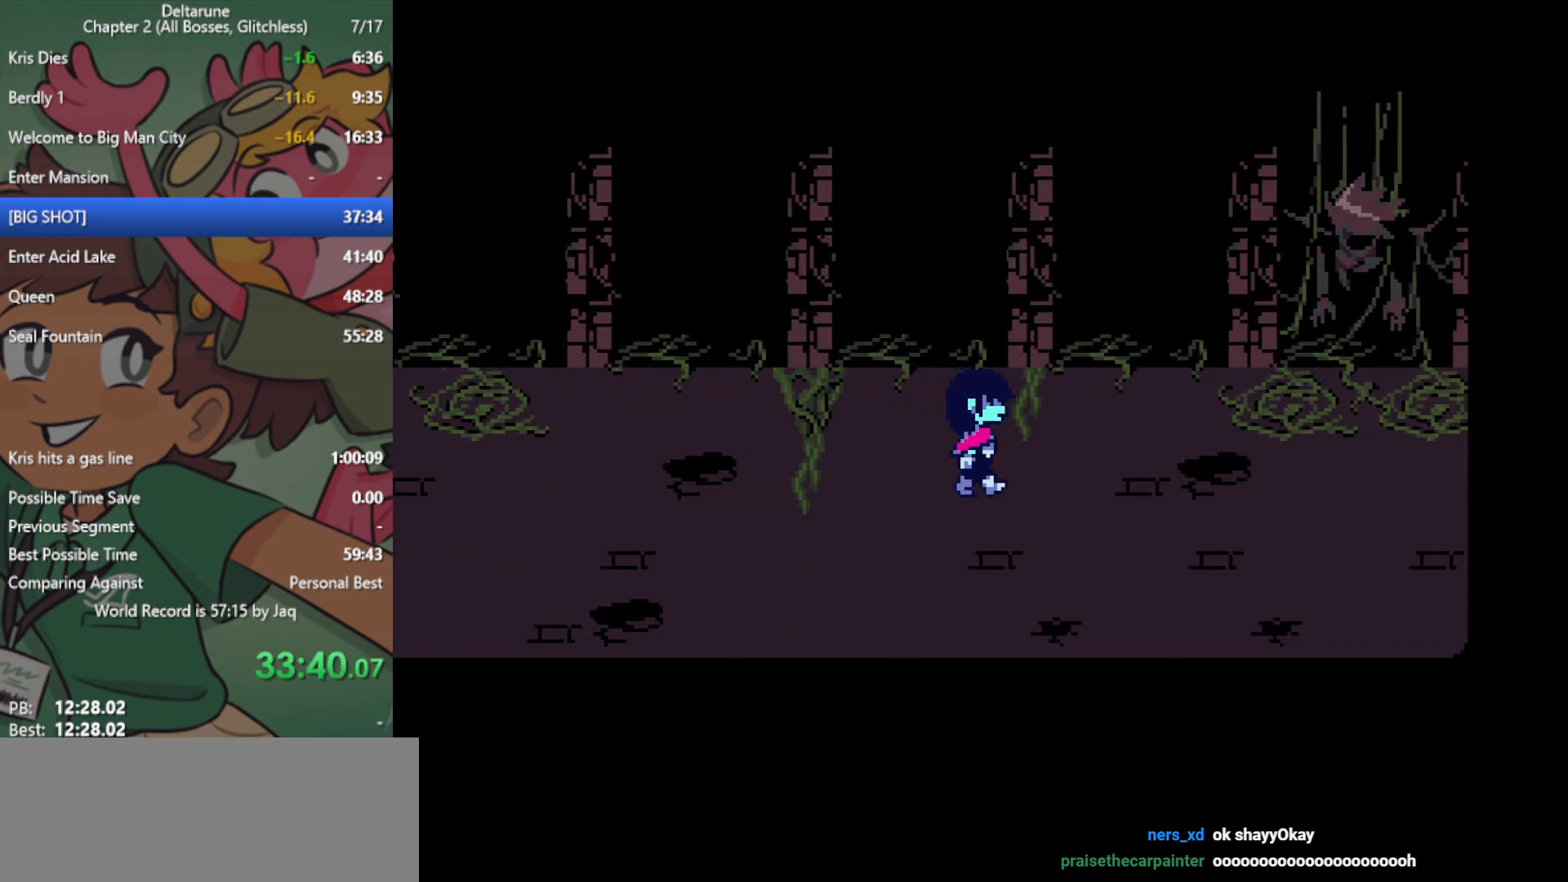
{"keys": ["right", "x"], "events": []}
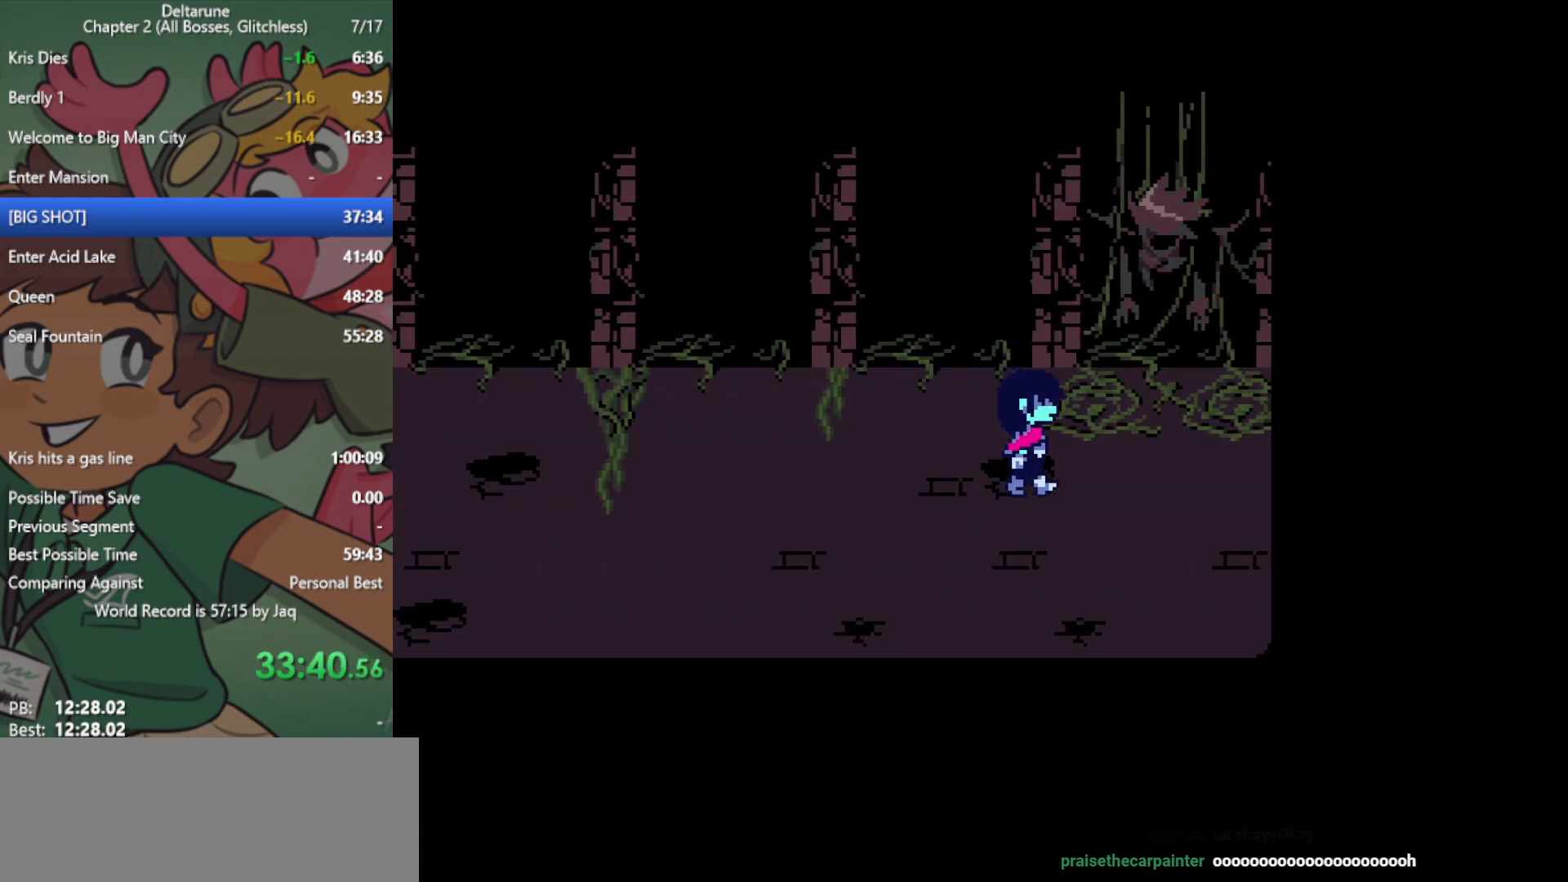
{"keys": ["left", "x"], "events": [[150, "up", "down"], [250, "right", "up"], [383, "z", "down"], [433, "left", "down"], [433, "z", "up"], [483, "up", "up"]]}
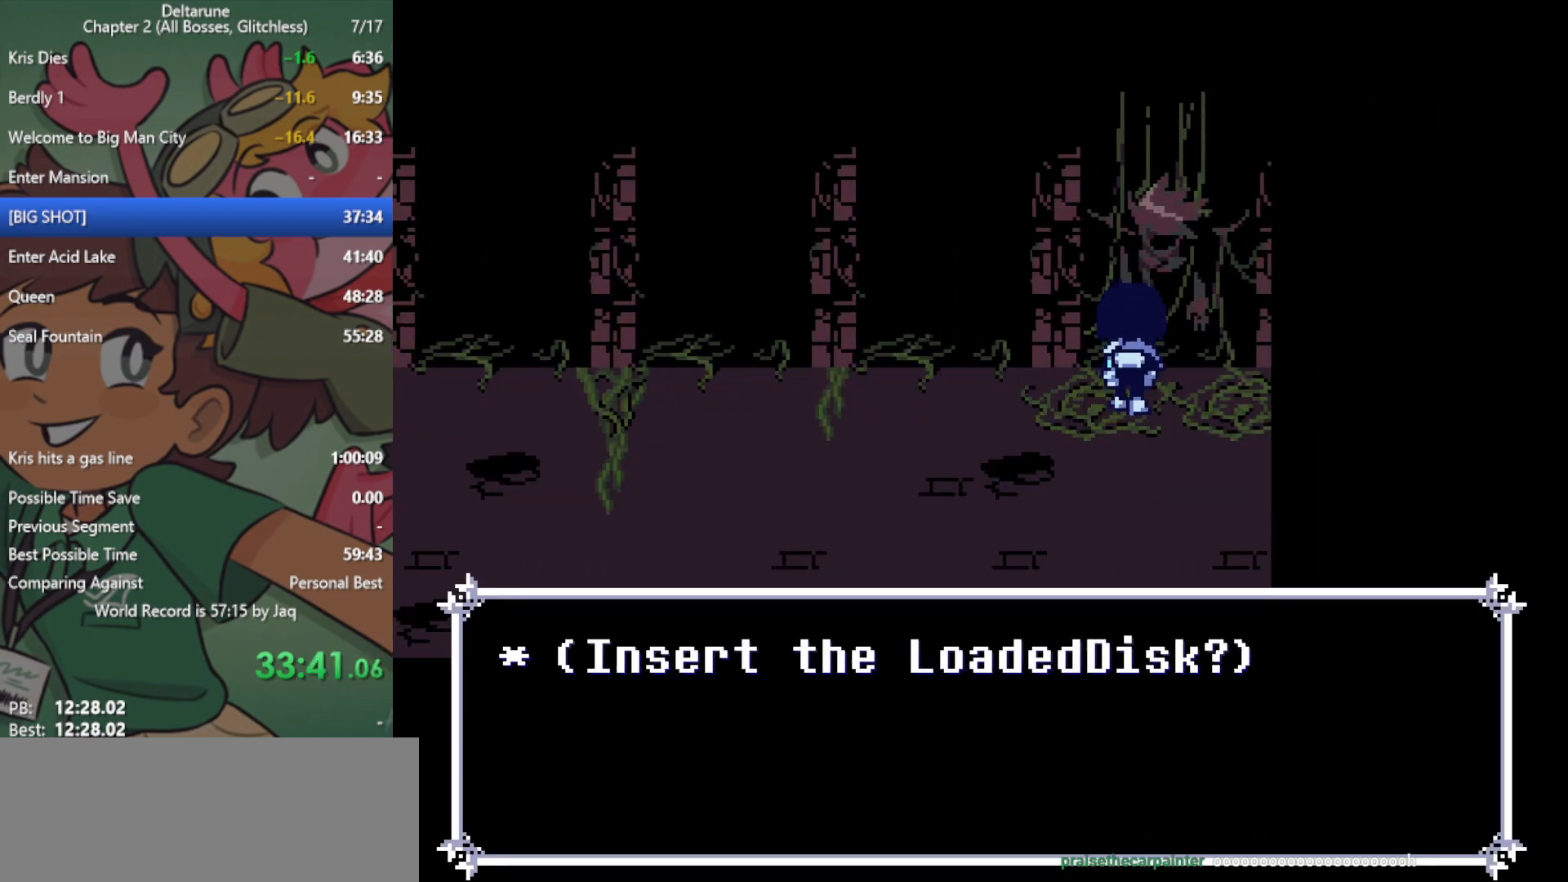
{"keys": ["down", "left", "x"], "events": [[17, "z", "down"], [117, "z", "up"], [167, "z", "down"], [200, "z", "up"], [300, "z", "down"], [350, "z", "up"], [383, "down", "down"]]}
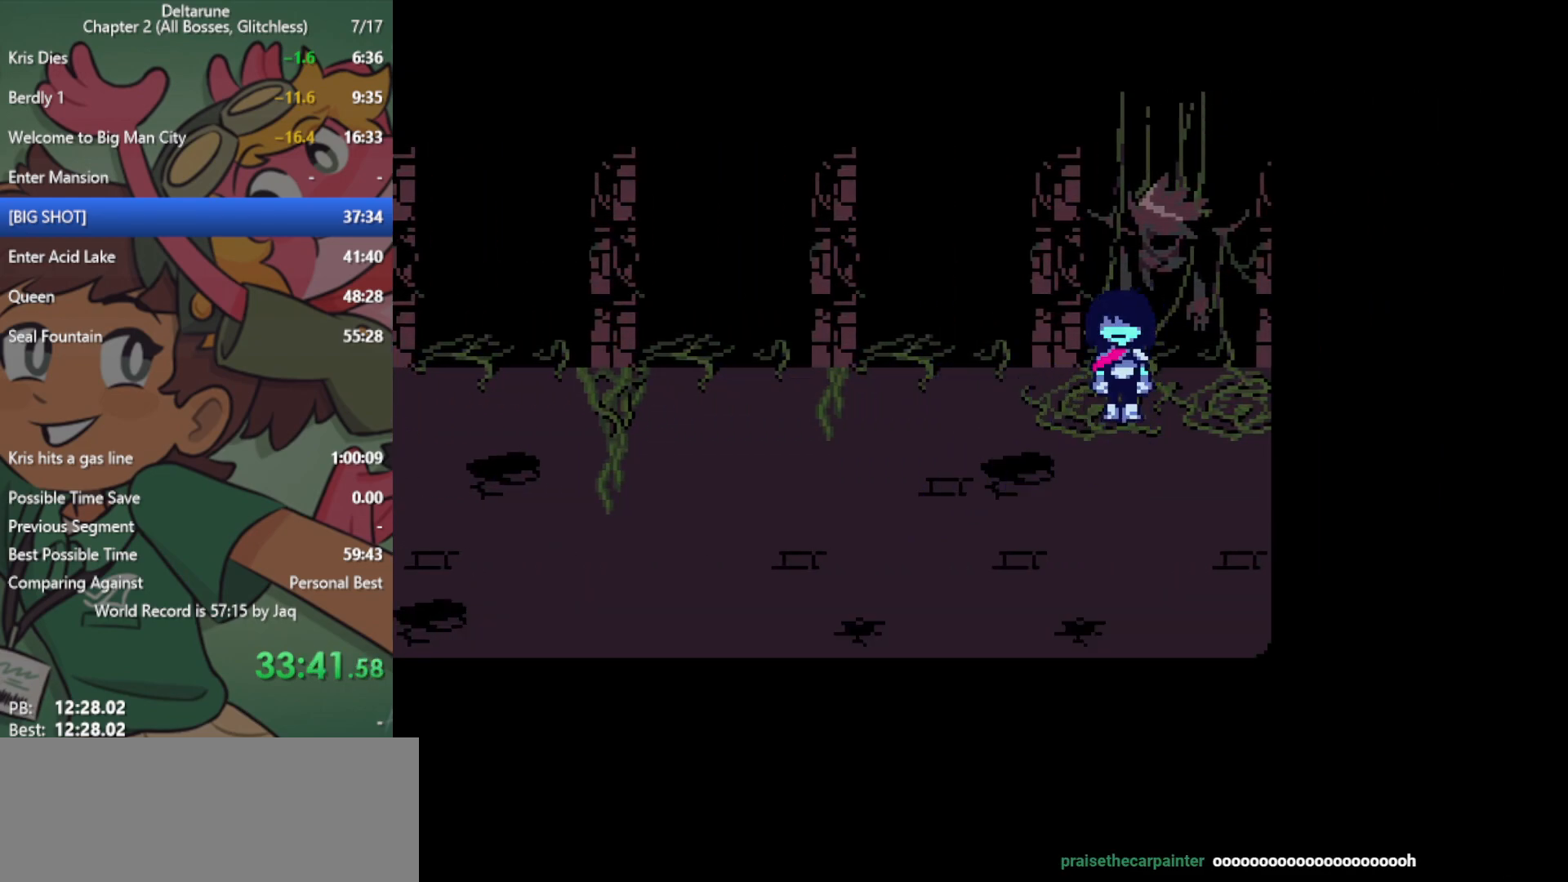
{"keys": ["left", "x"], "events": [[167, "down", "up"]]}
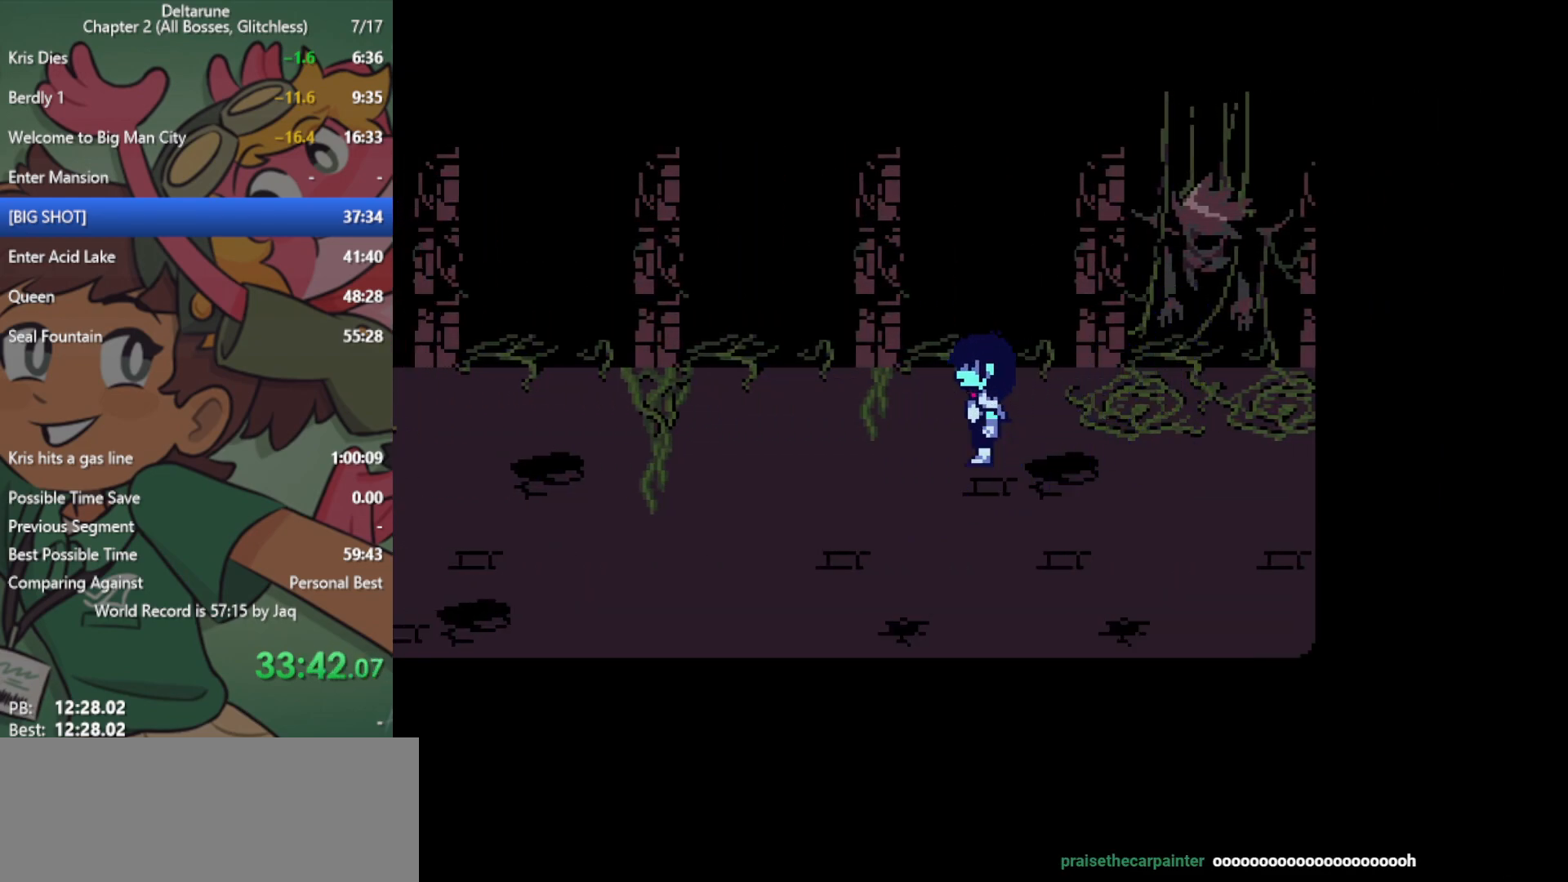
{"keys": ["left", "x"], "events": [[217, "down", "down"], [317, "down", "up"]]}
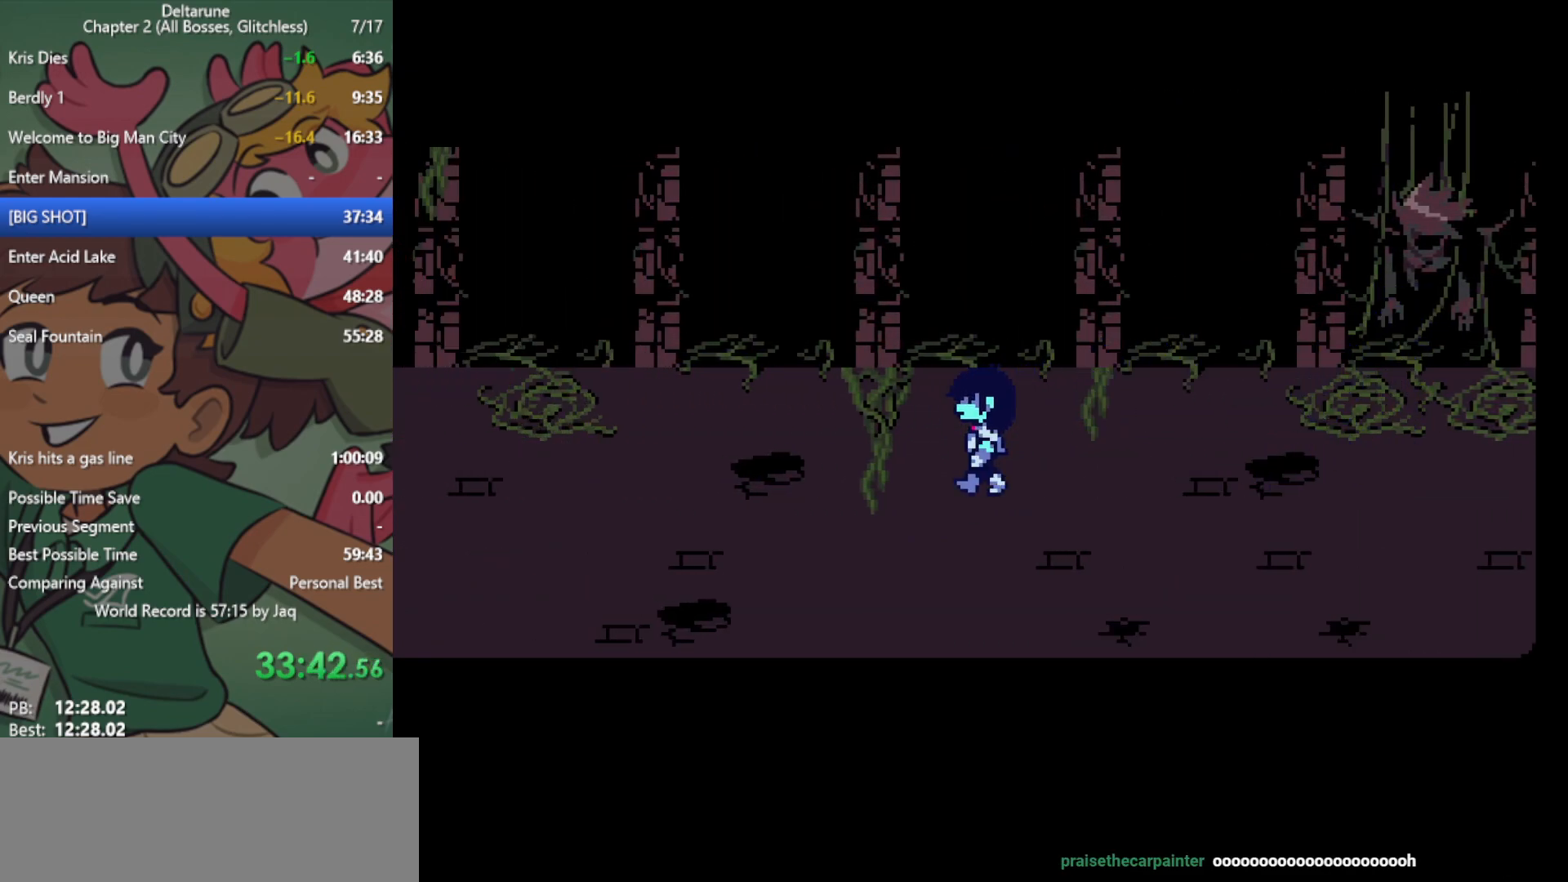
{"keys": ["left", "x"], "events": []}
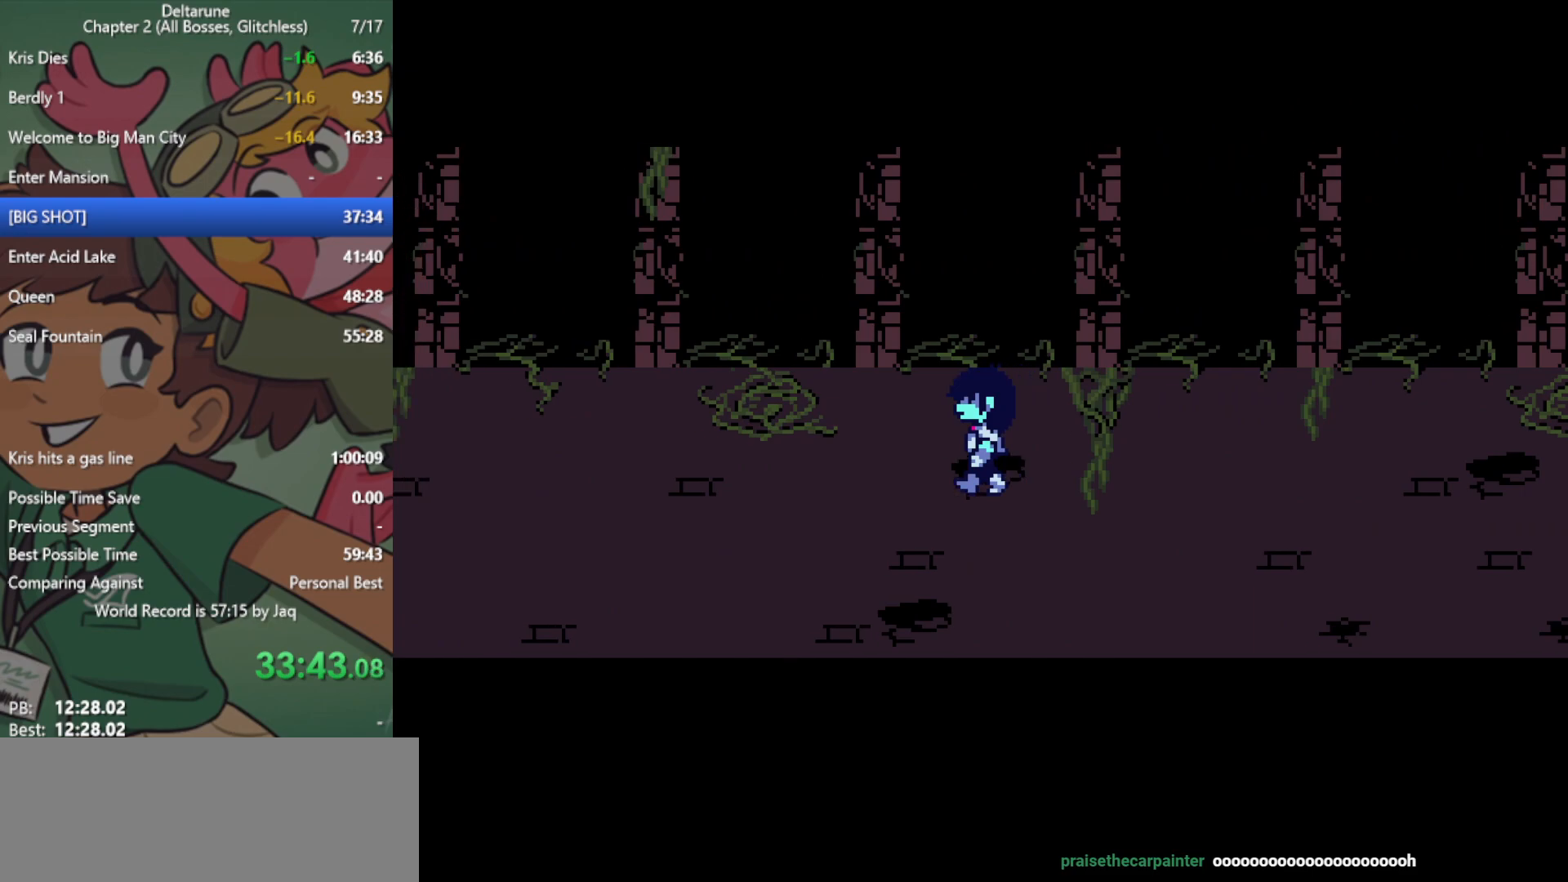
{"keys": ["left", "x"], "events": []}
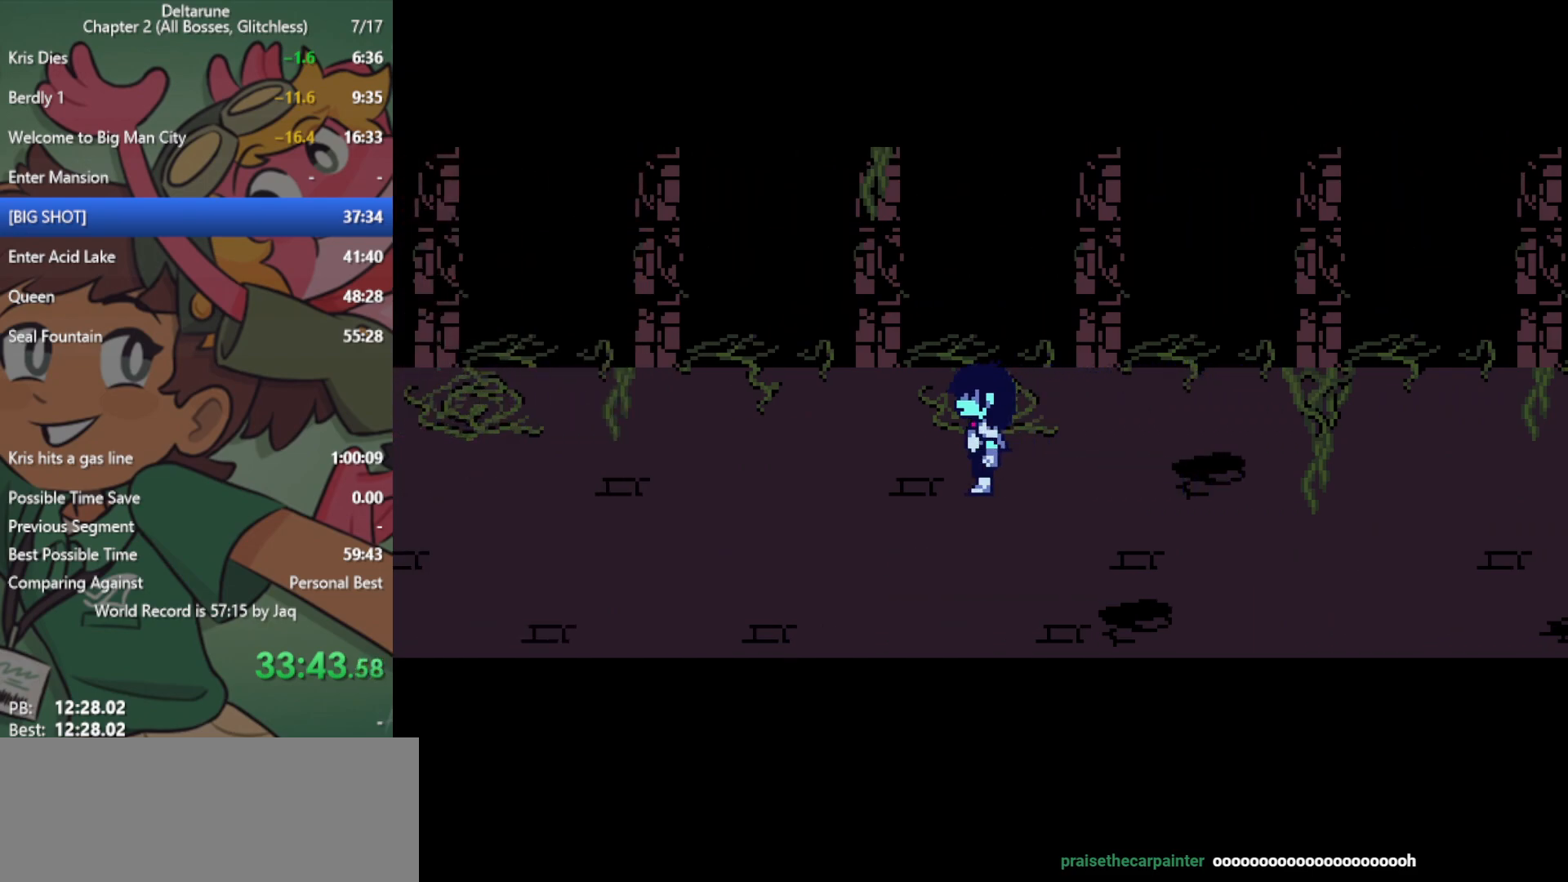
{"keys": ["left", "x"], "events": [[383, "down", "down"], [467, "down", "up"]]}
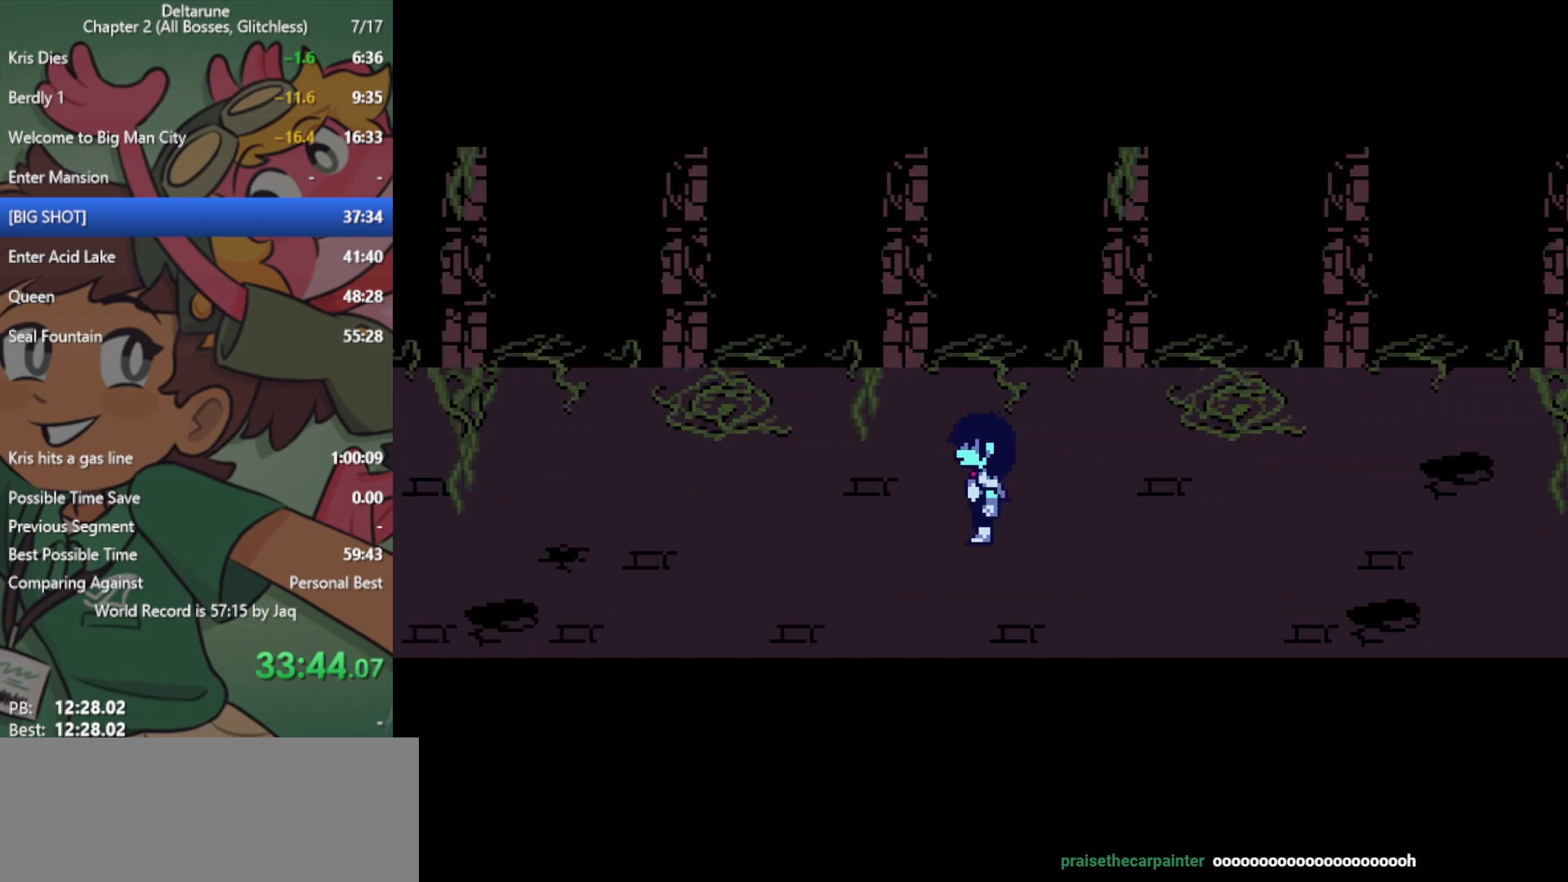
{"keys": ["left", "x"], "events": []}
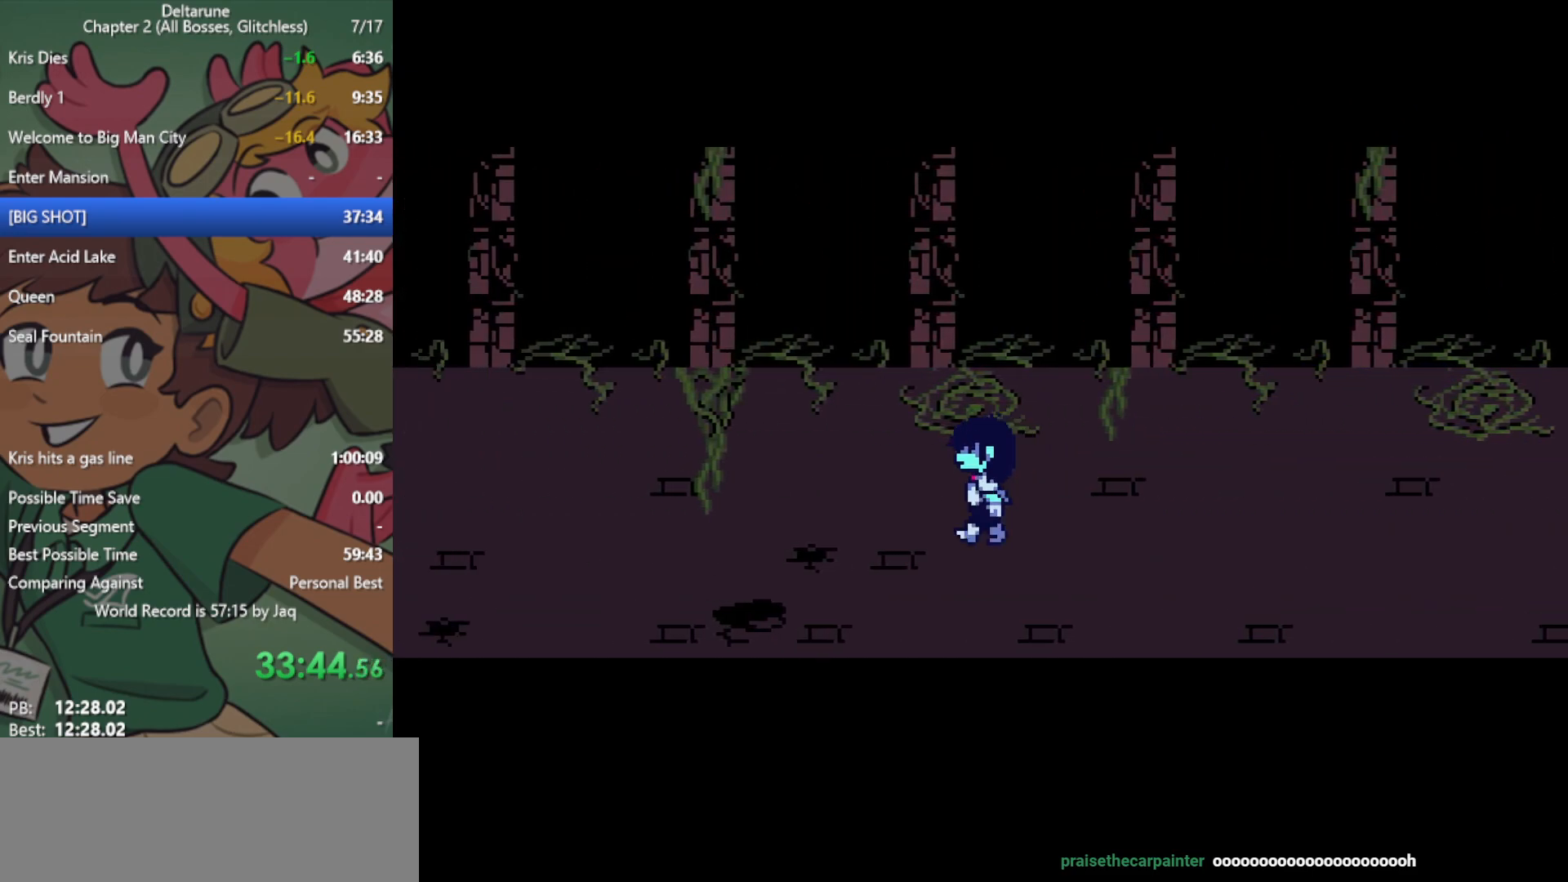
{"keys": ["left", "x"], "events": []}
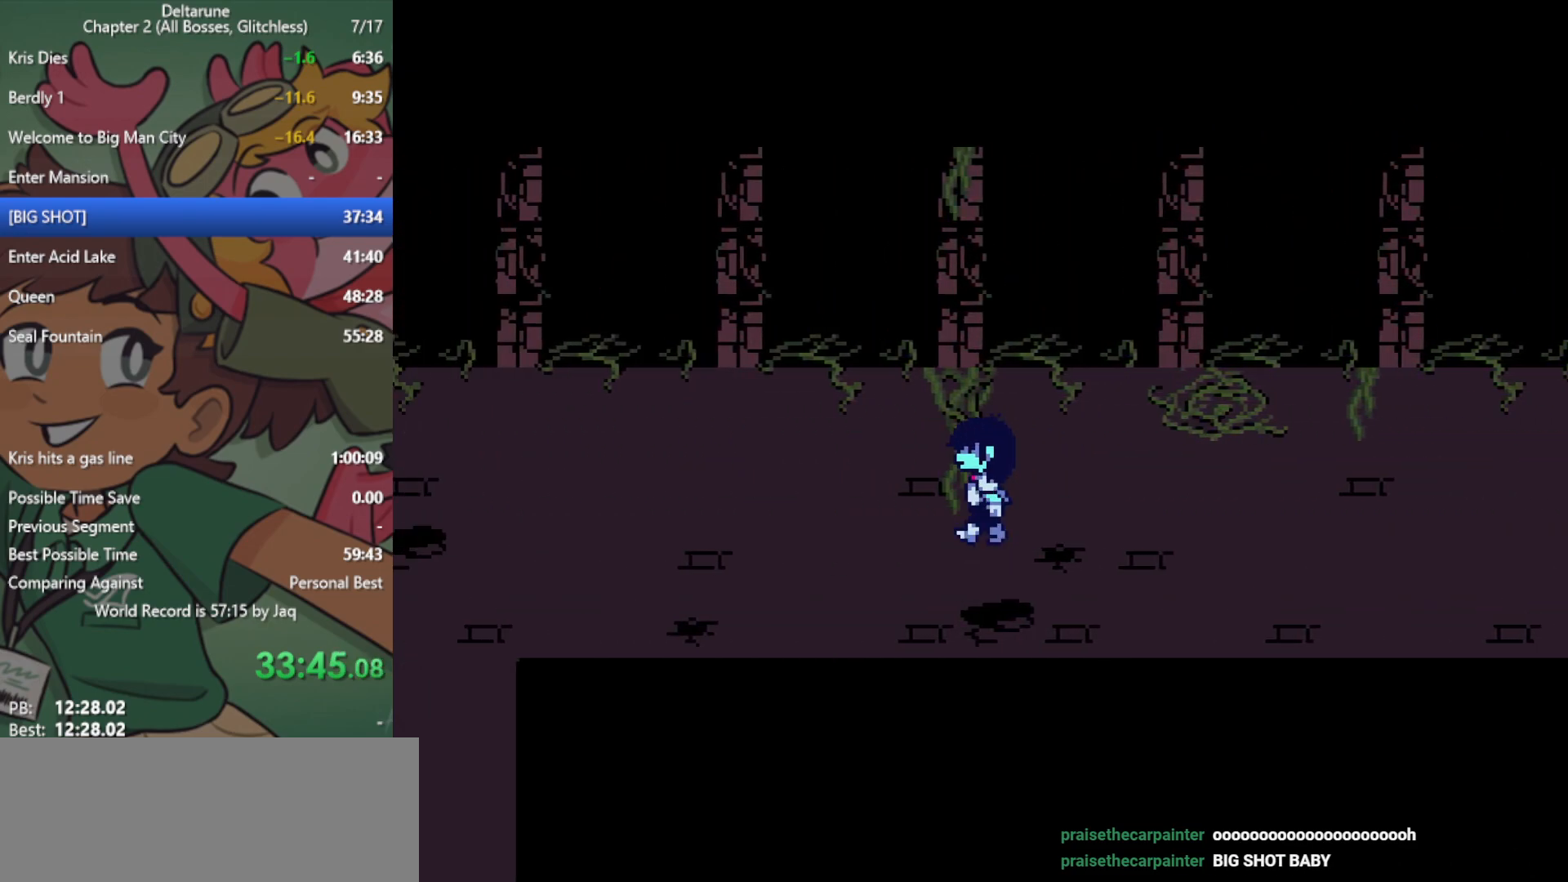
{"keys": ["left", "x"], "events": [[33, "down", "down"], [117, "down", "up"]]}
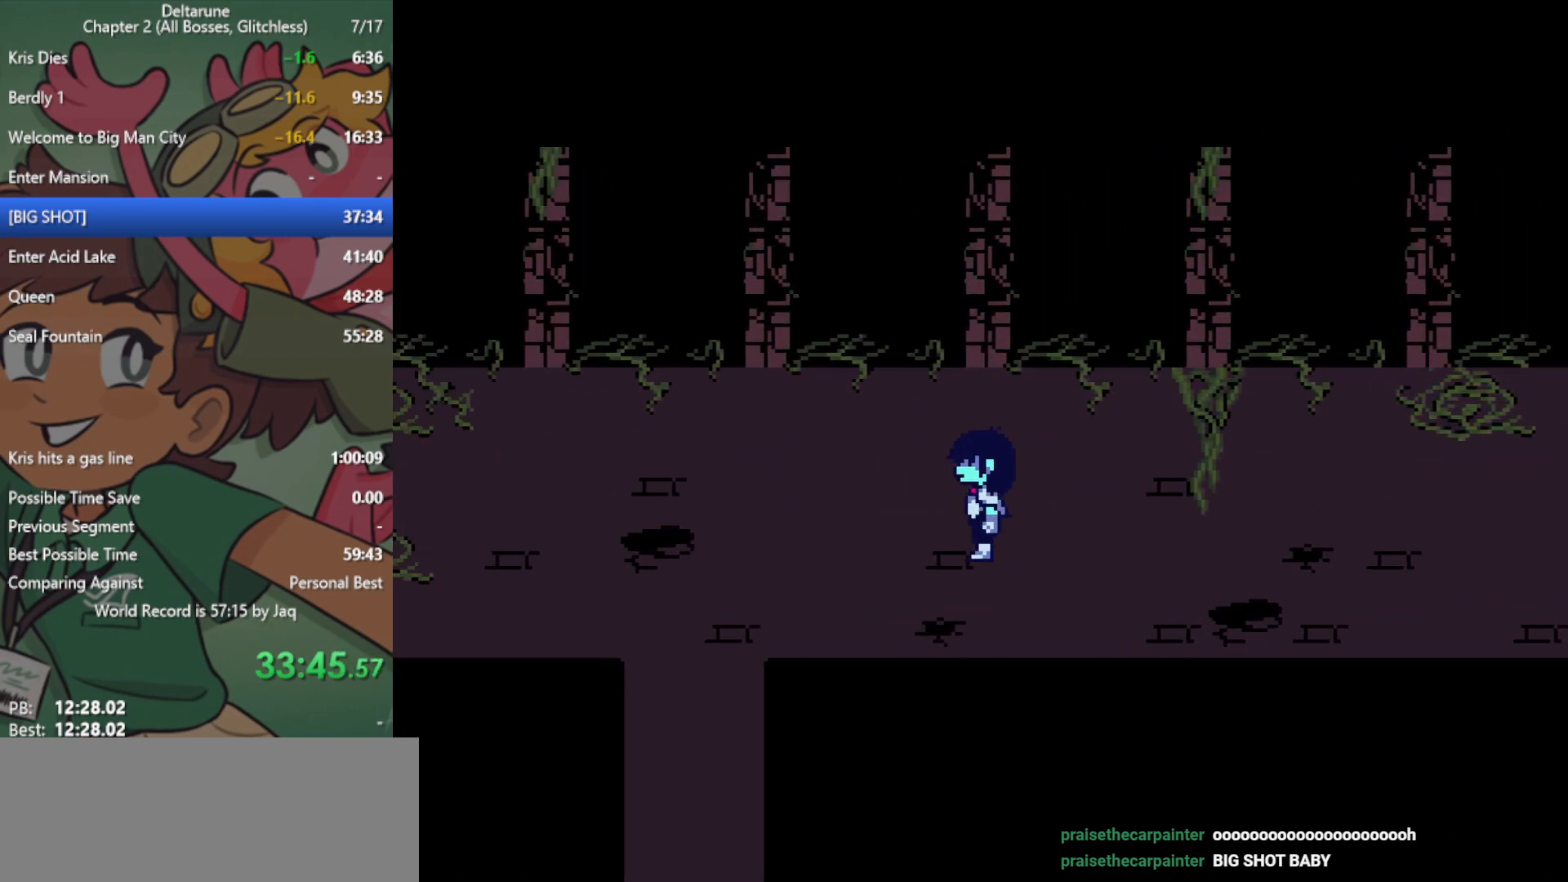
{"keys": ["left", "x"], "events": []}
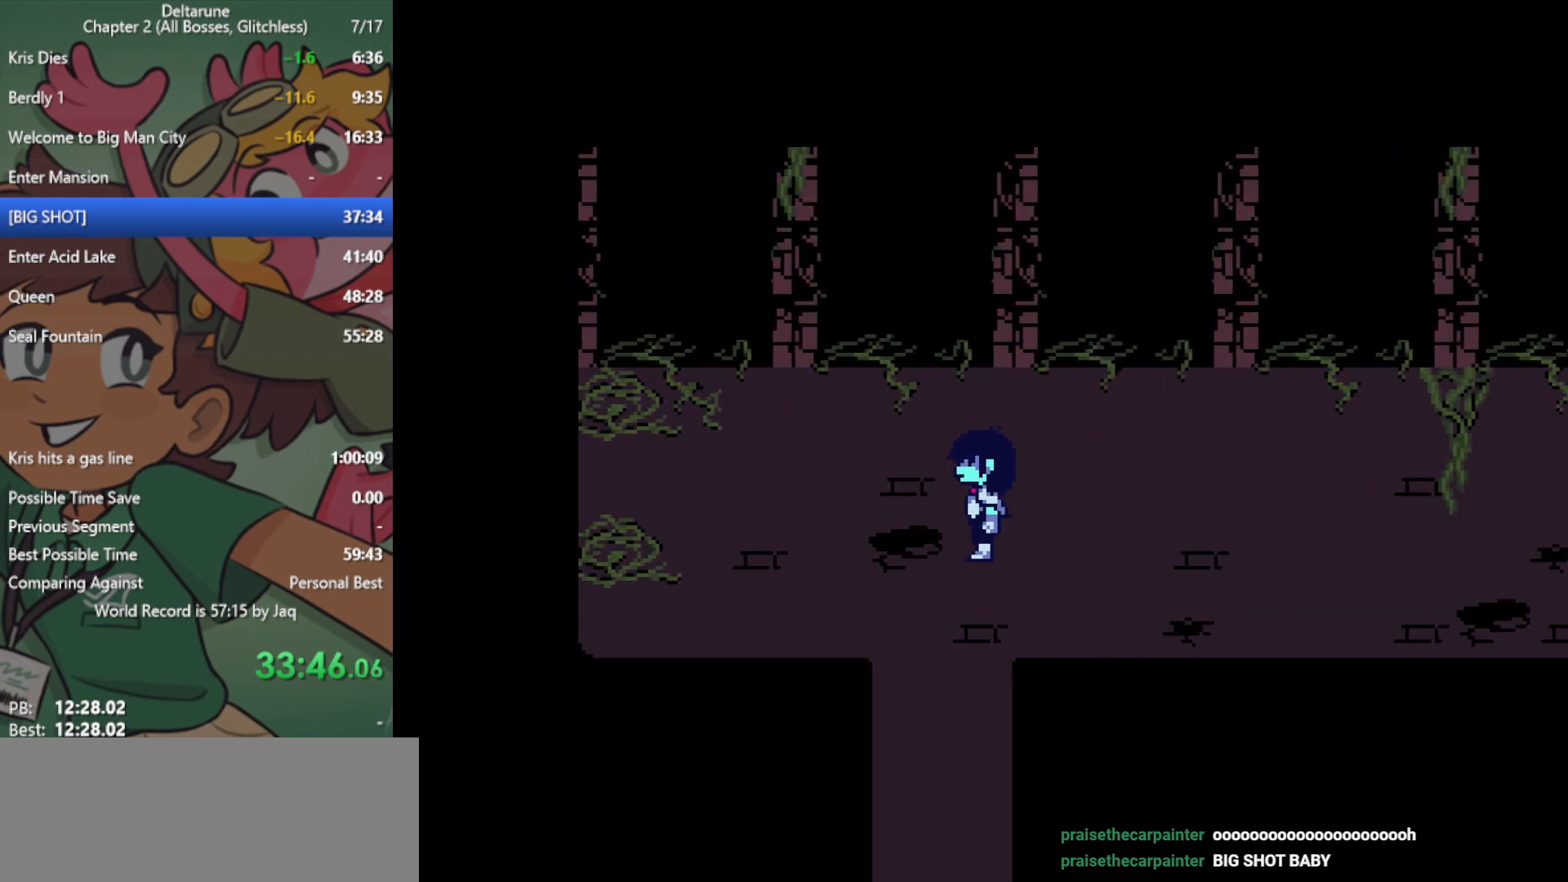
{"keys": ["down", "x"], "events": [[83, "down", "down"], [133, "left", "up"]]}
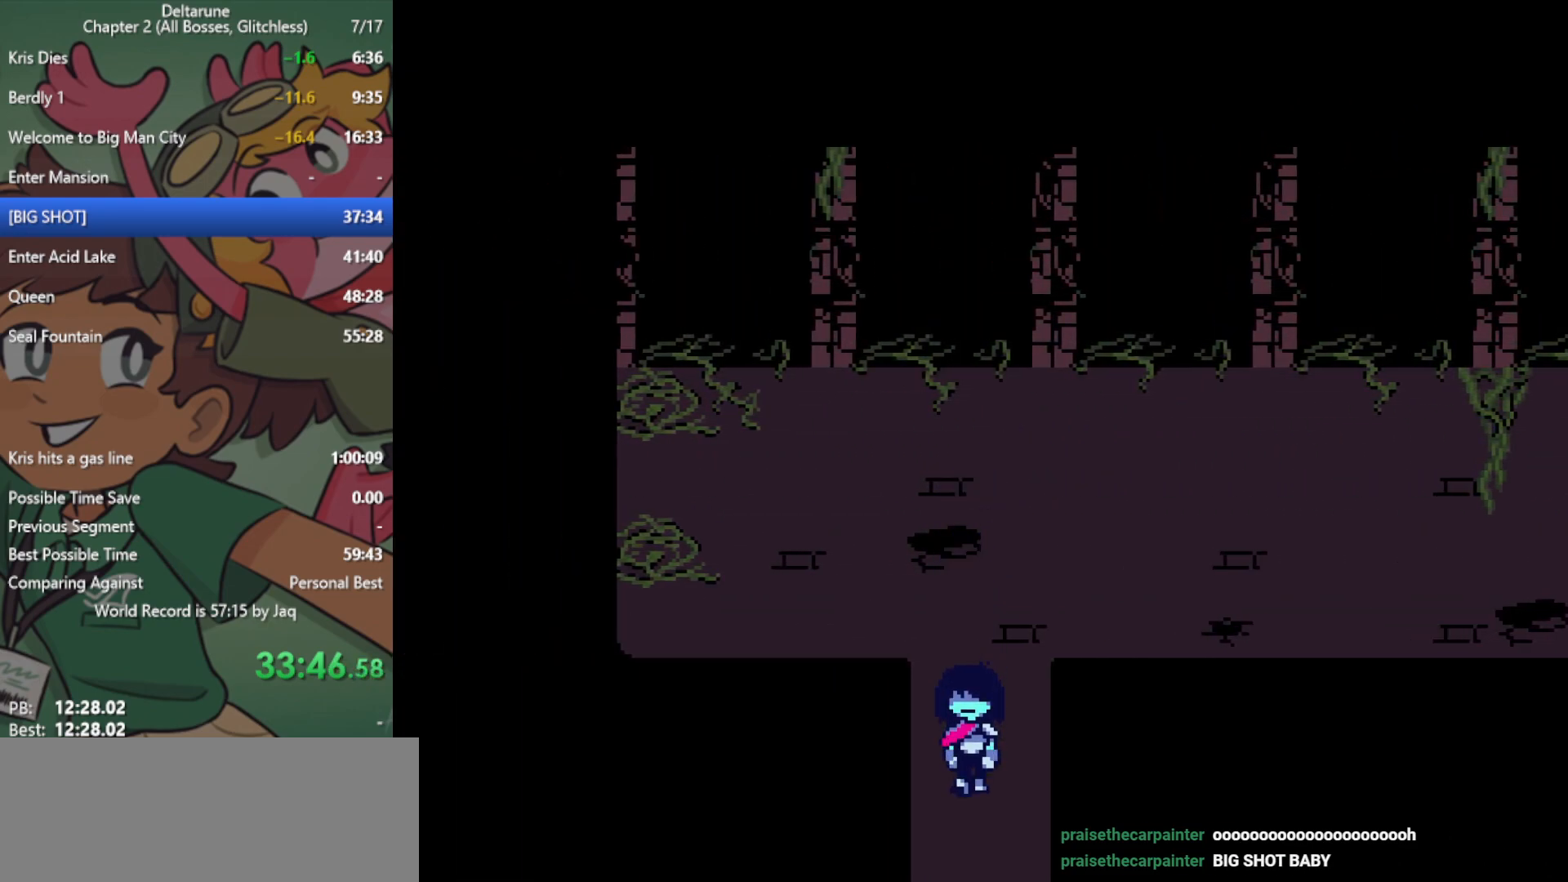
{"keys": ["down", "left", "x"], "events": [[417, "left", "down"]]}
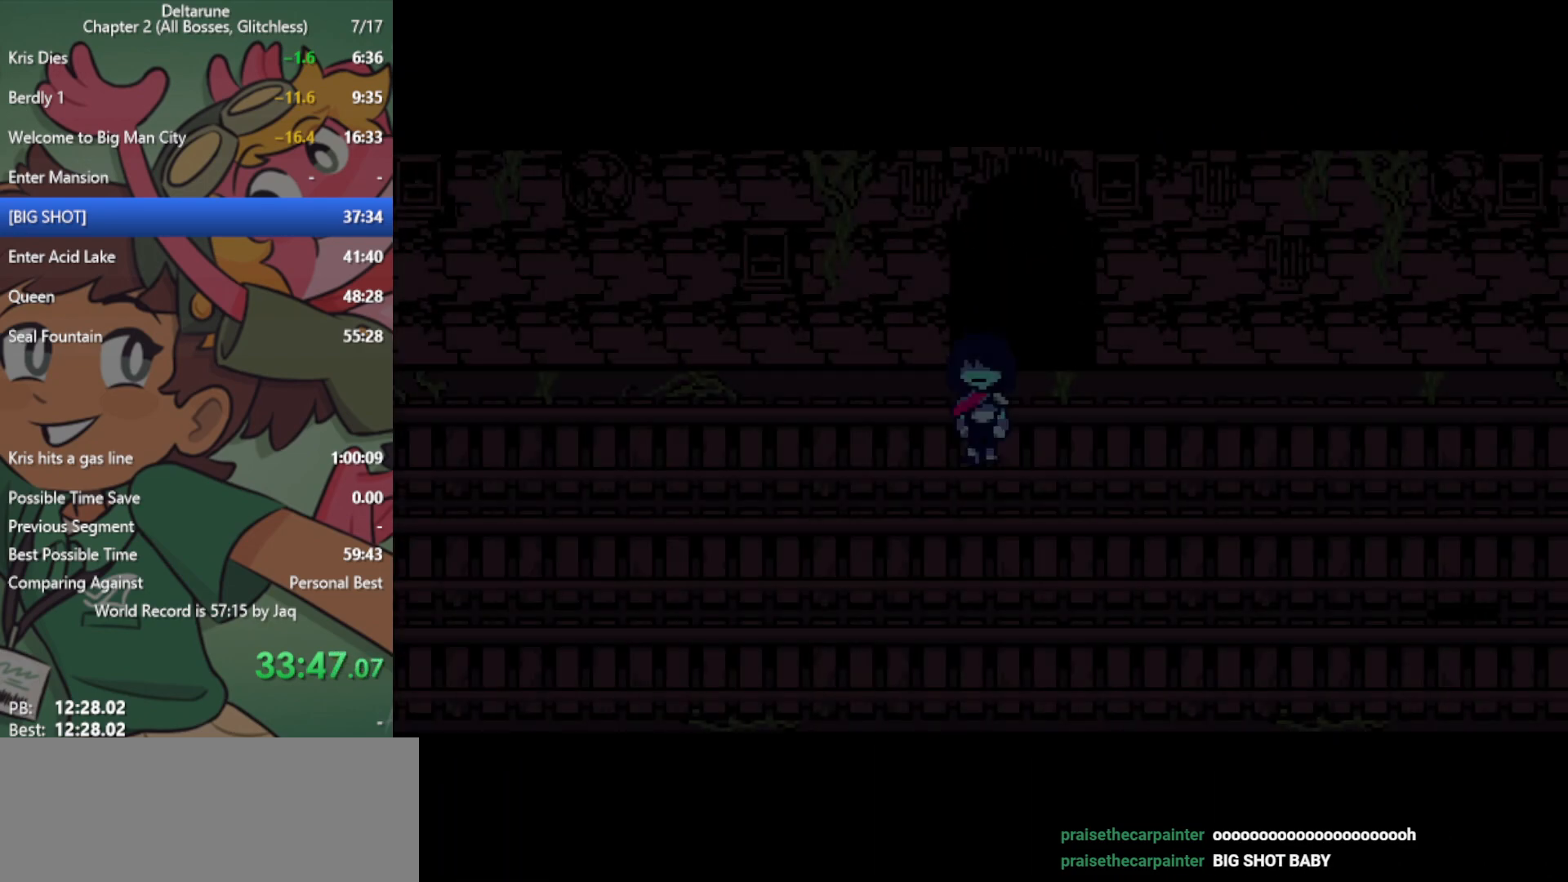
{"keys": ["left", "x"], "events": [[183, "down", "up"]]}
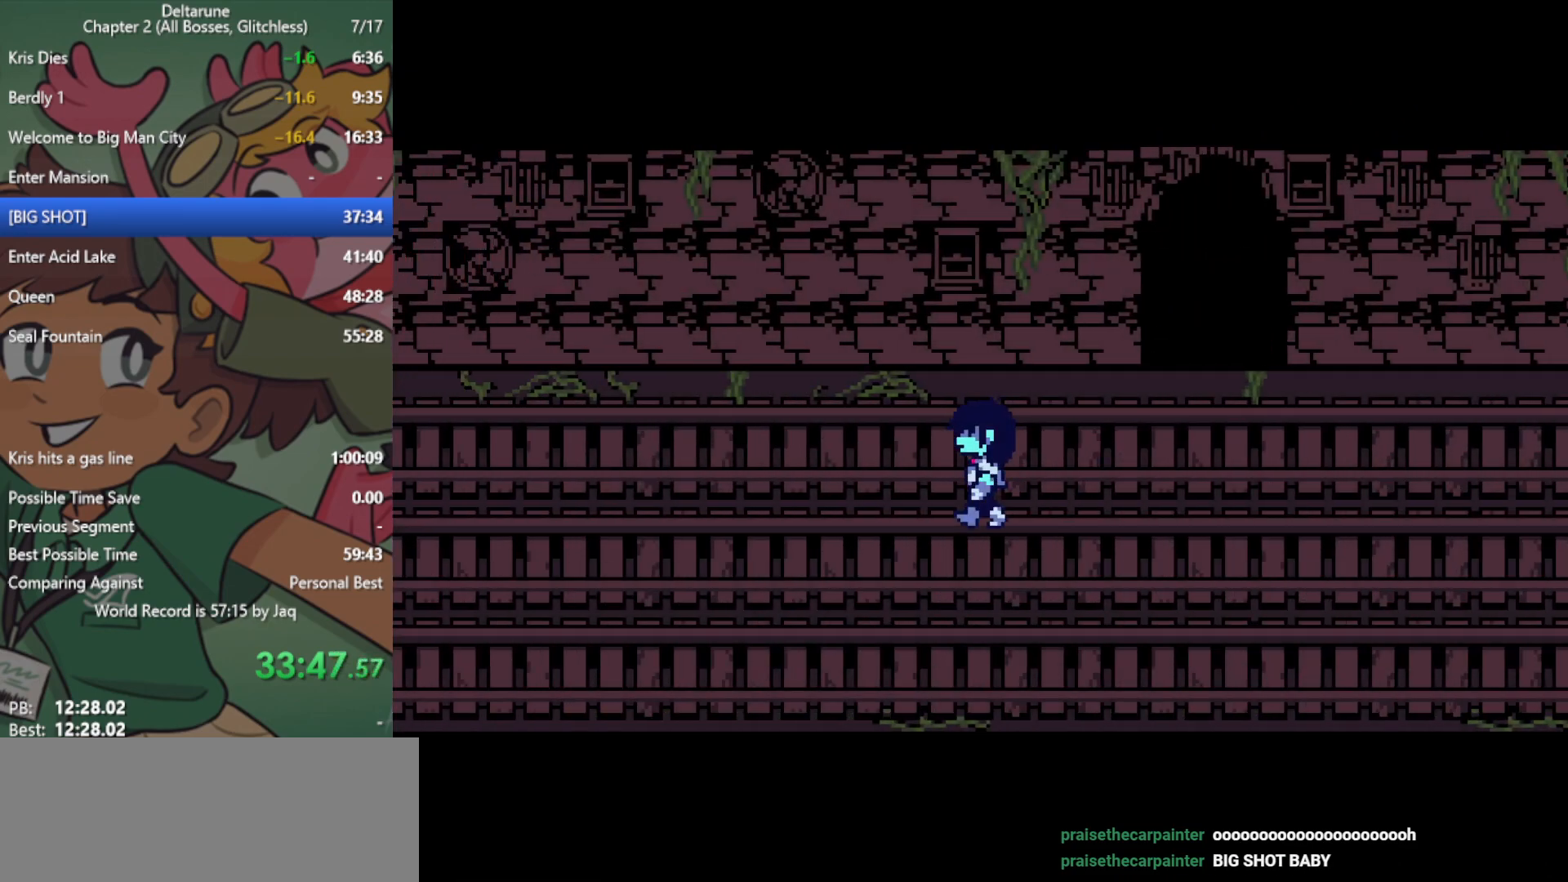
{"keys": ["left", "x"], "events": []}
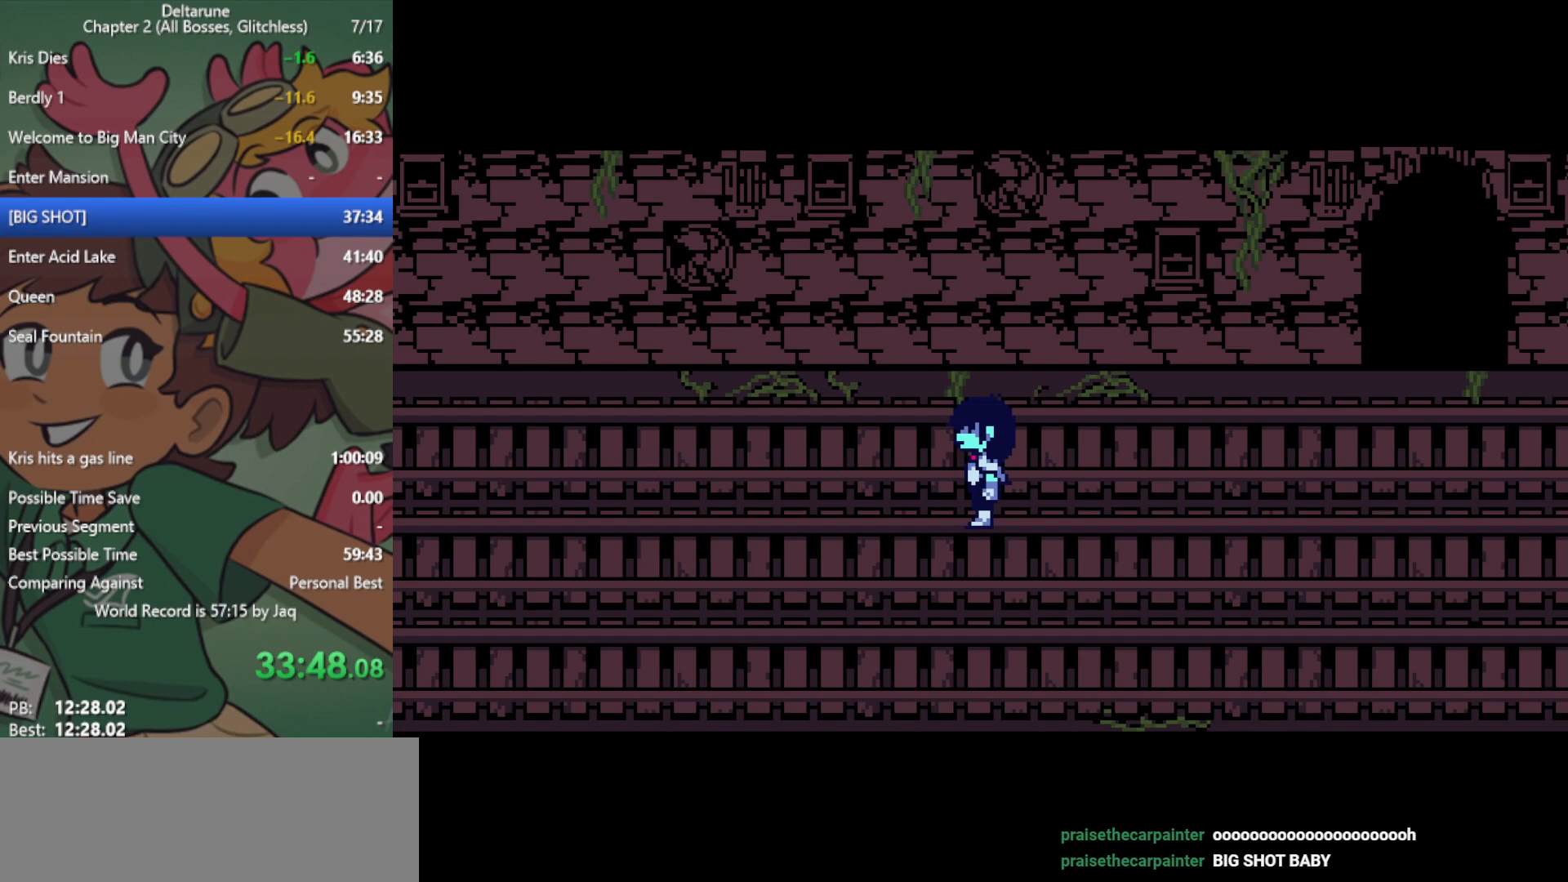
{"keys": ["left", "x"], "events": []}
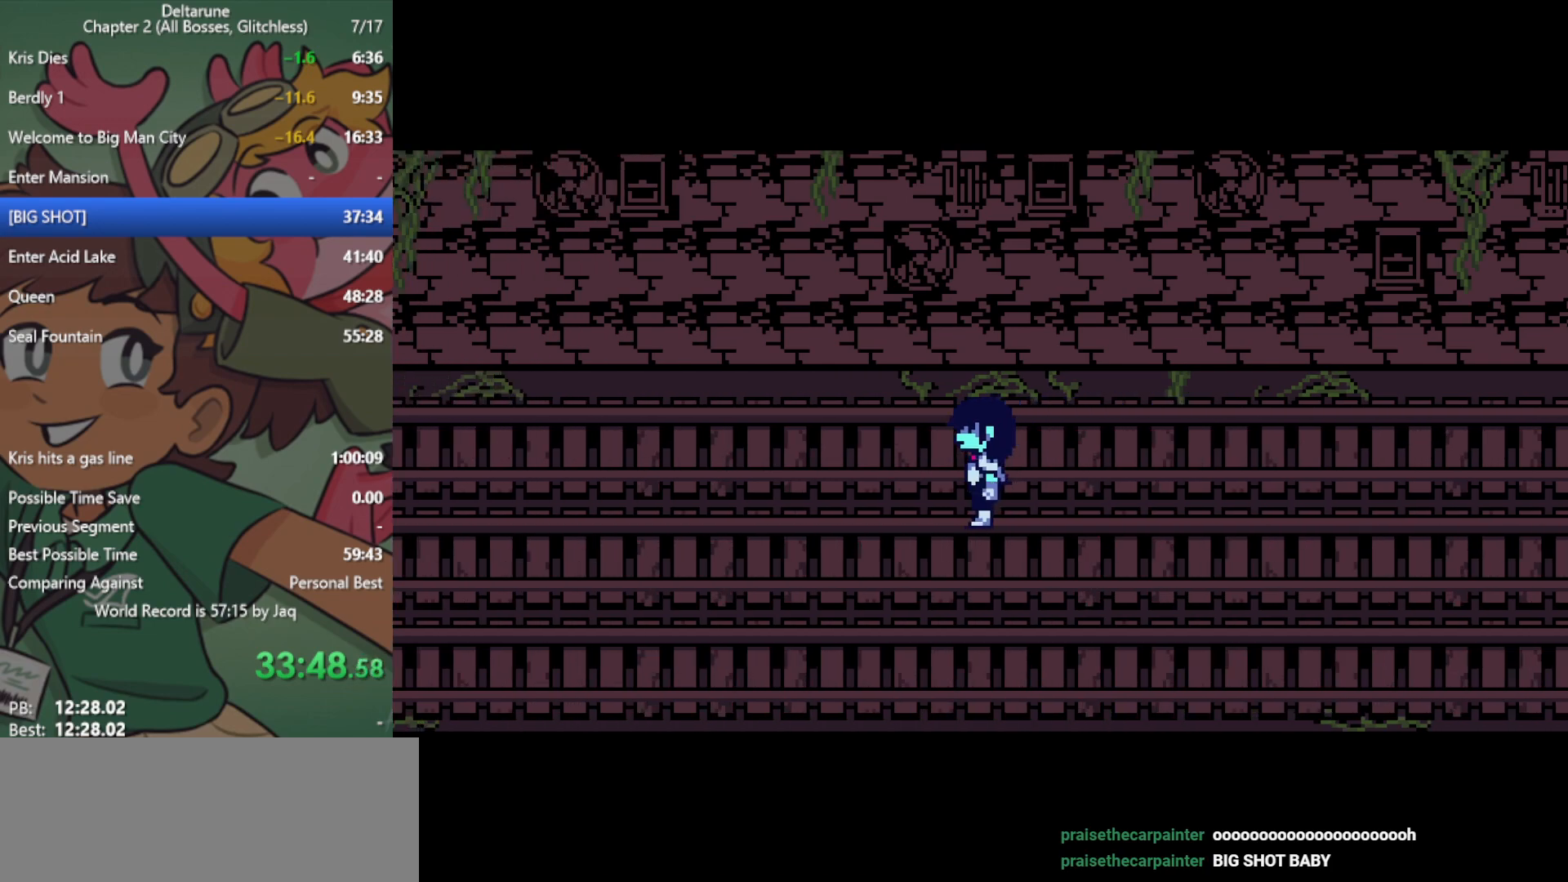
{"keys": ["left", "x"], "events": []}
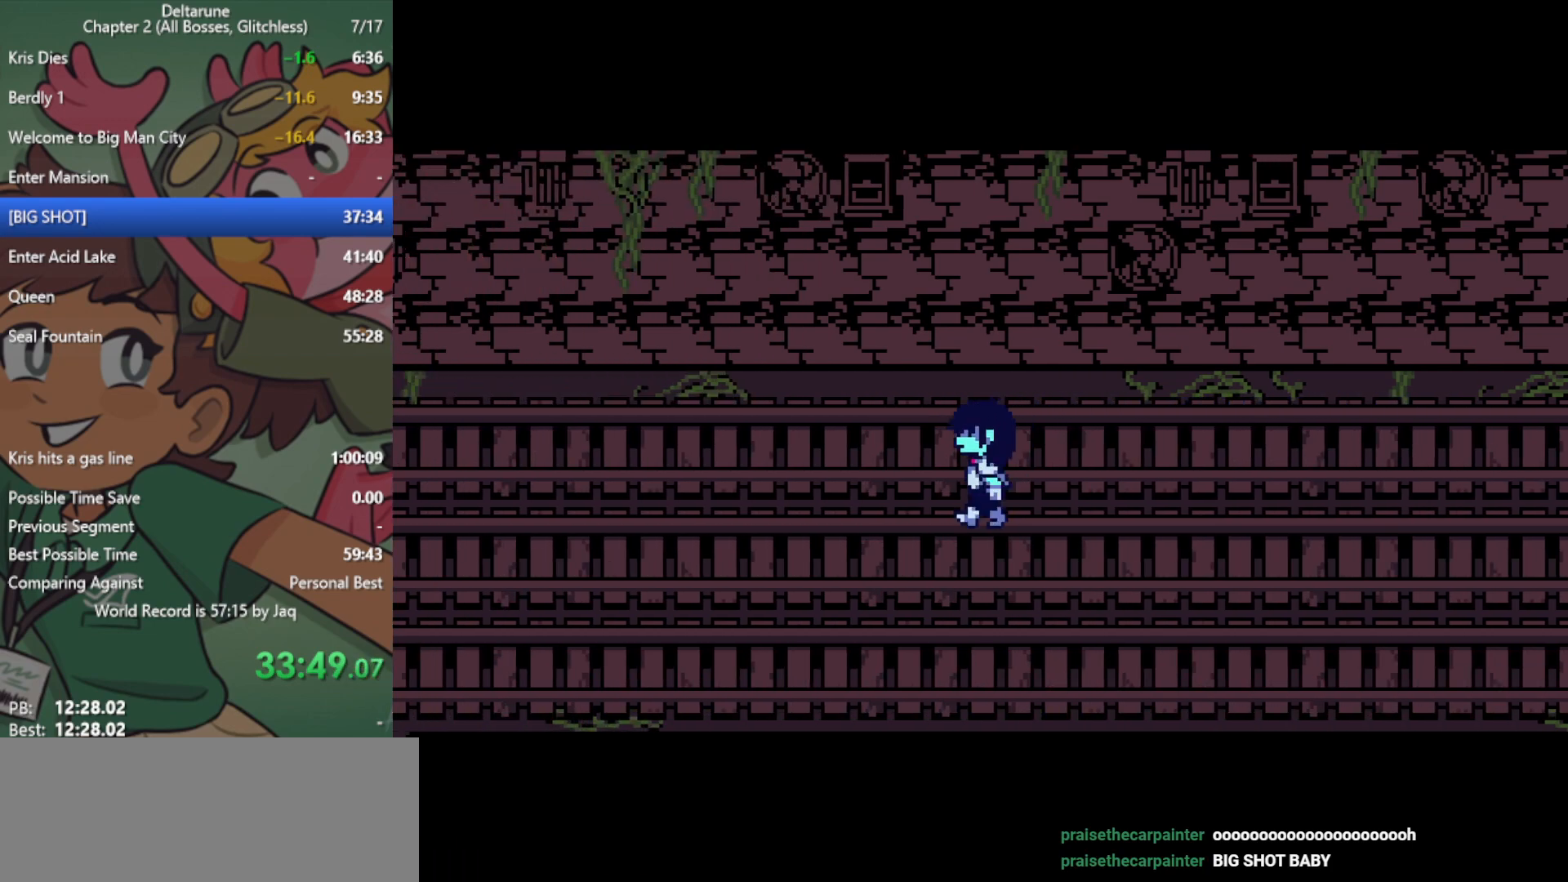
{"keys": ["left", "x"], "events": []}
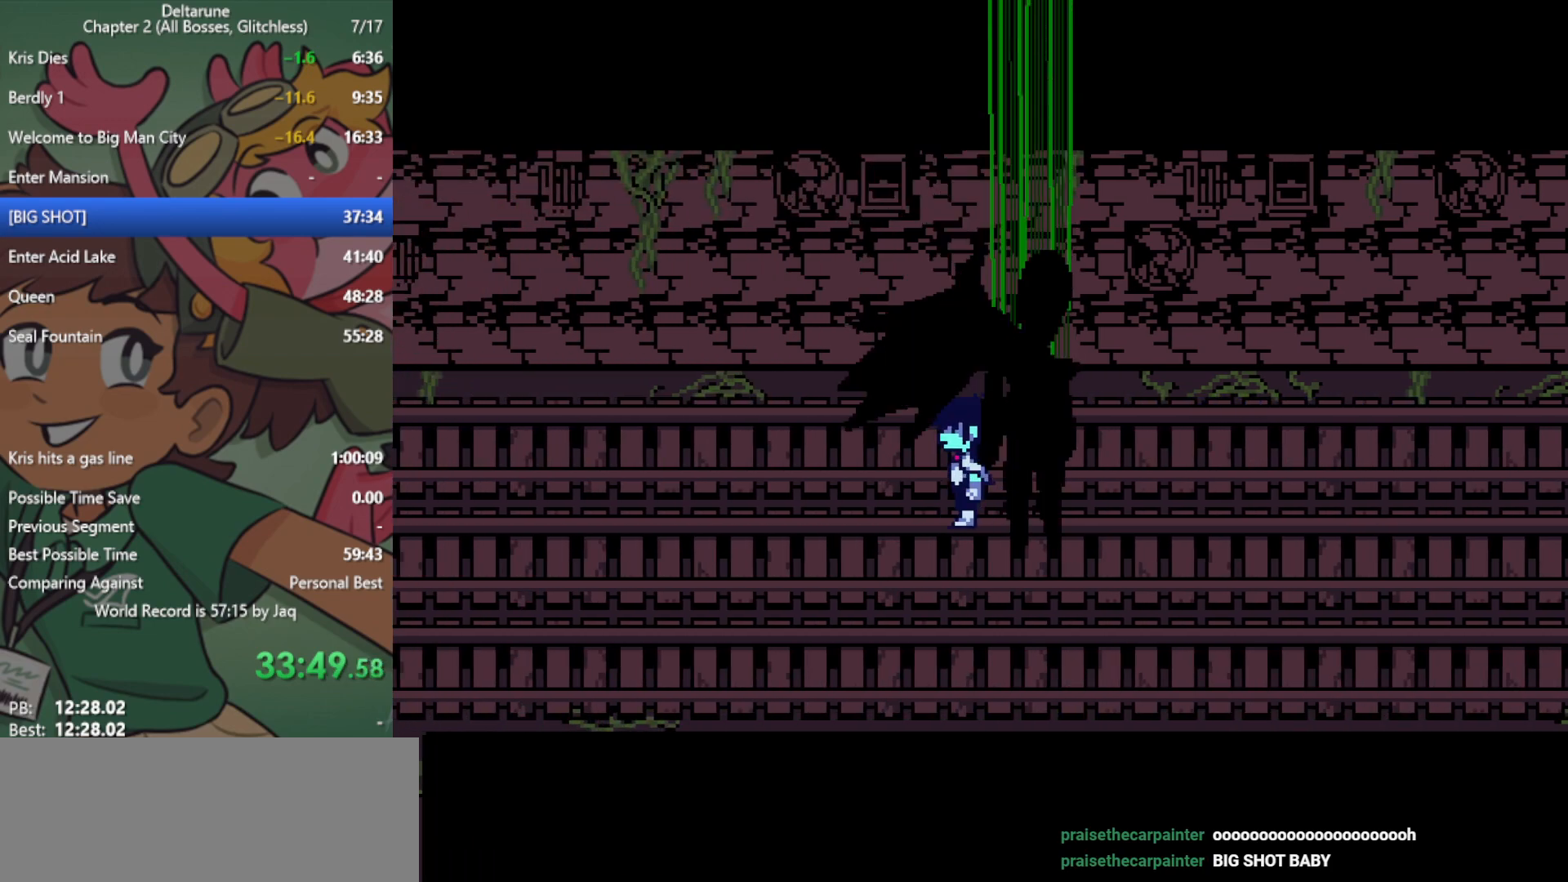
{"keys": ["x"], "events": [[33, "left", "up"]]}
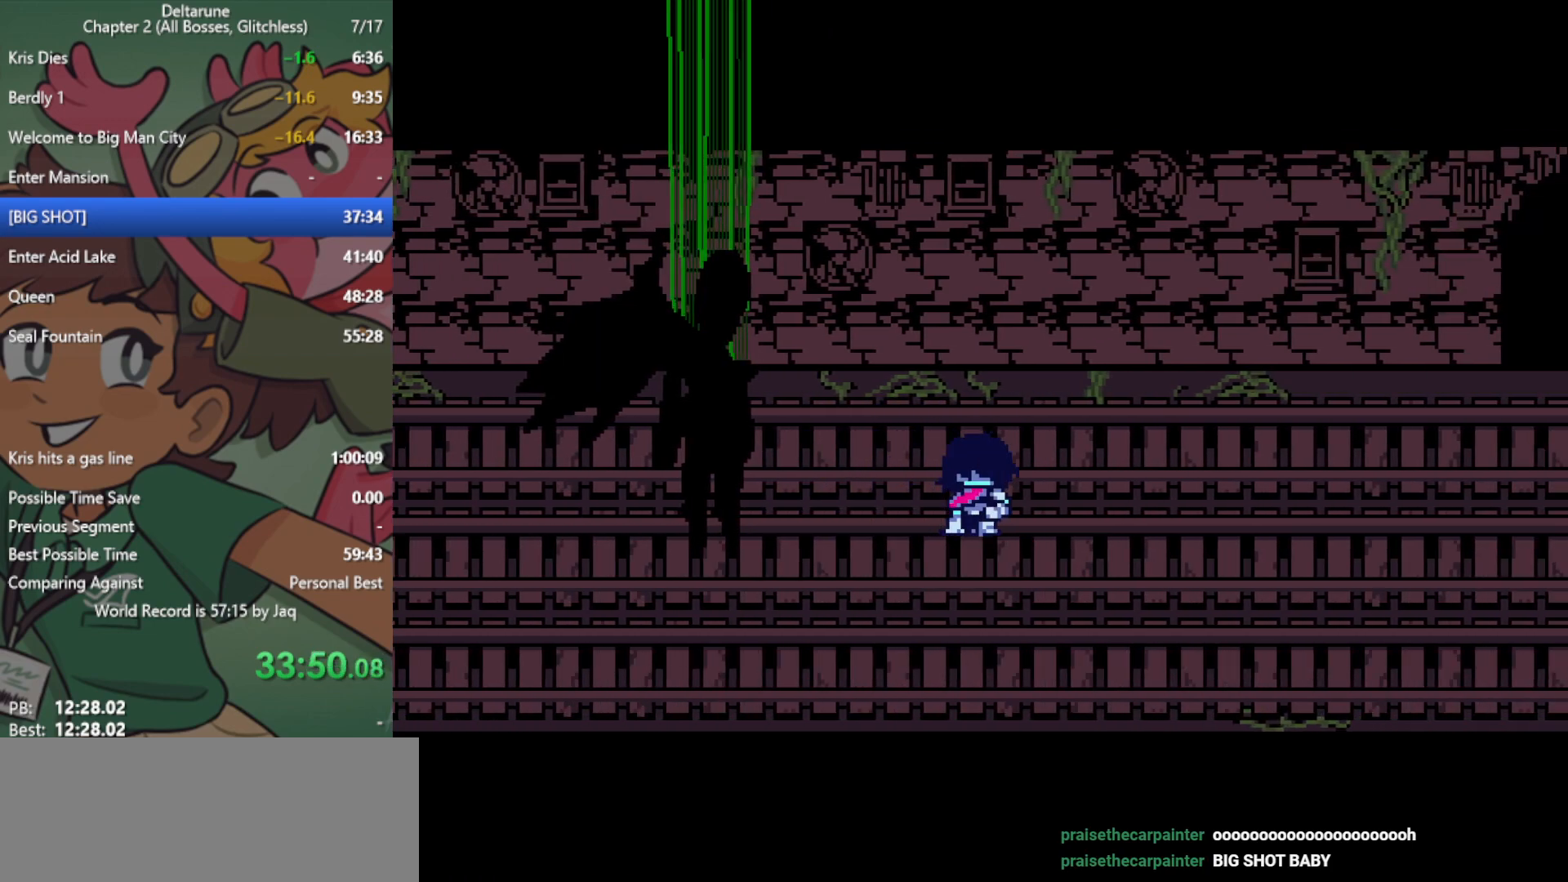
{"keys": ["x"], "events": []}
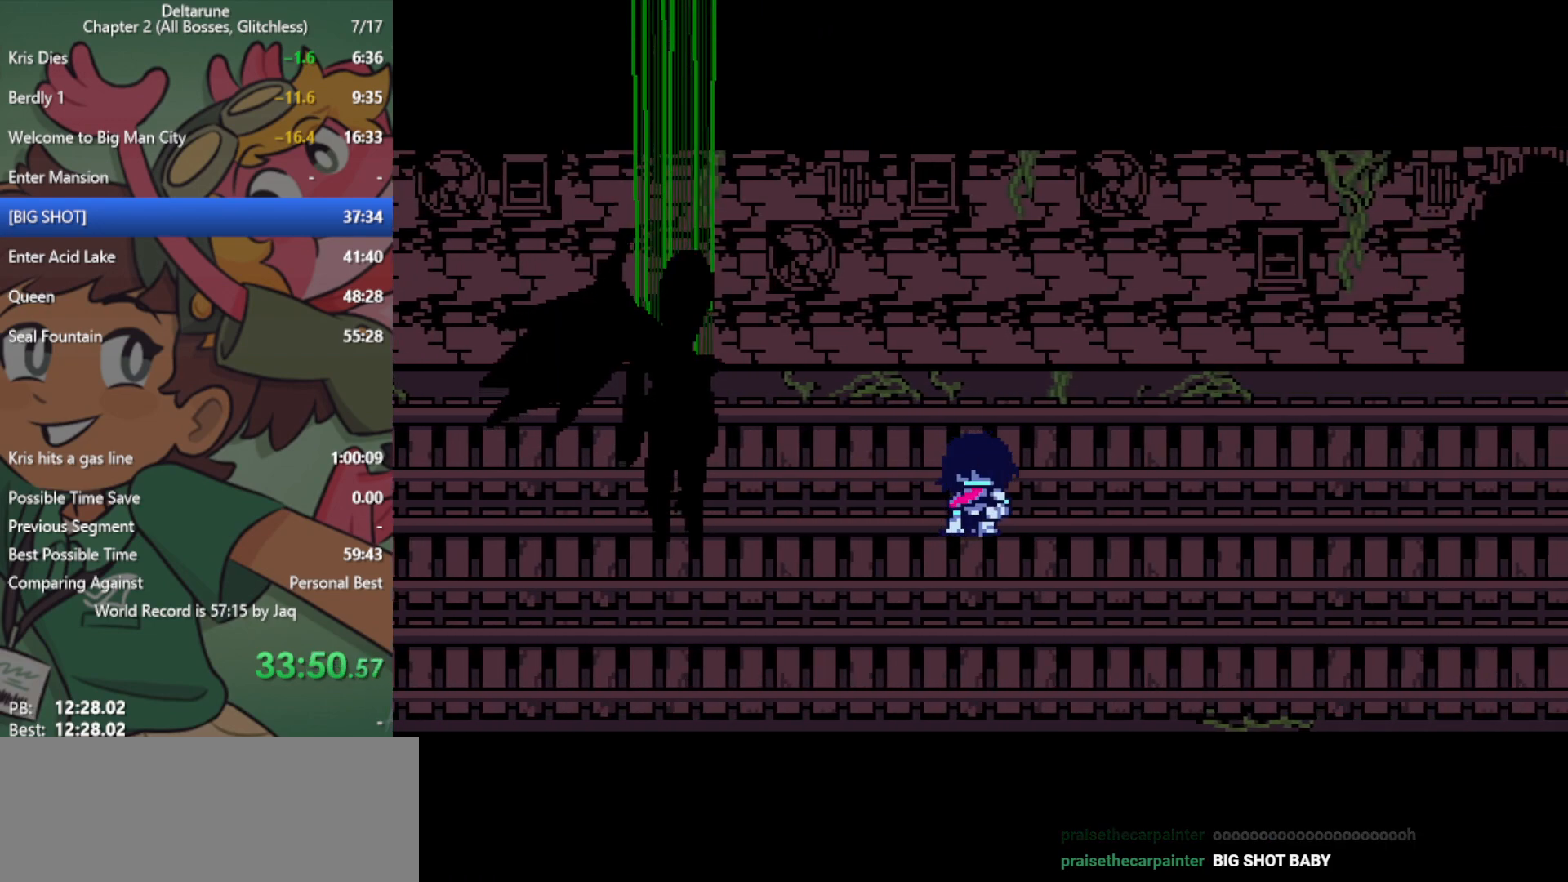
{"keys": ["x"], "events": []}
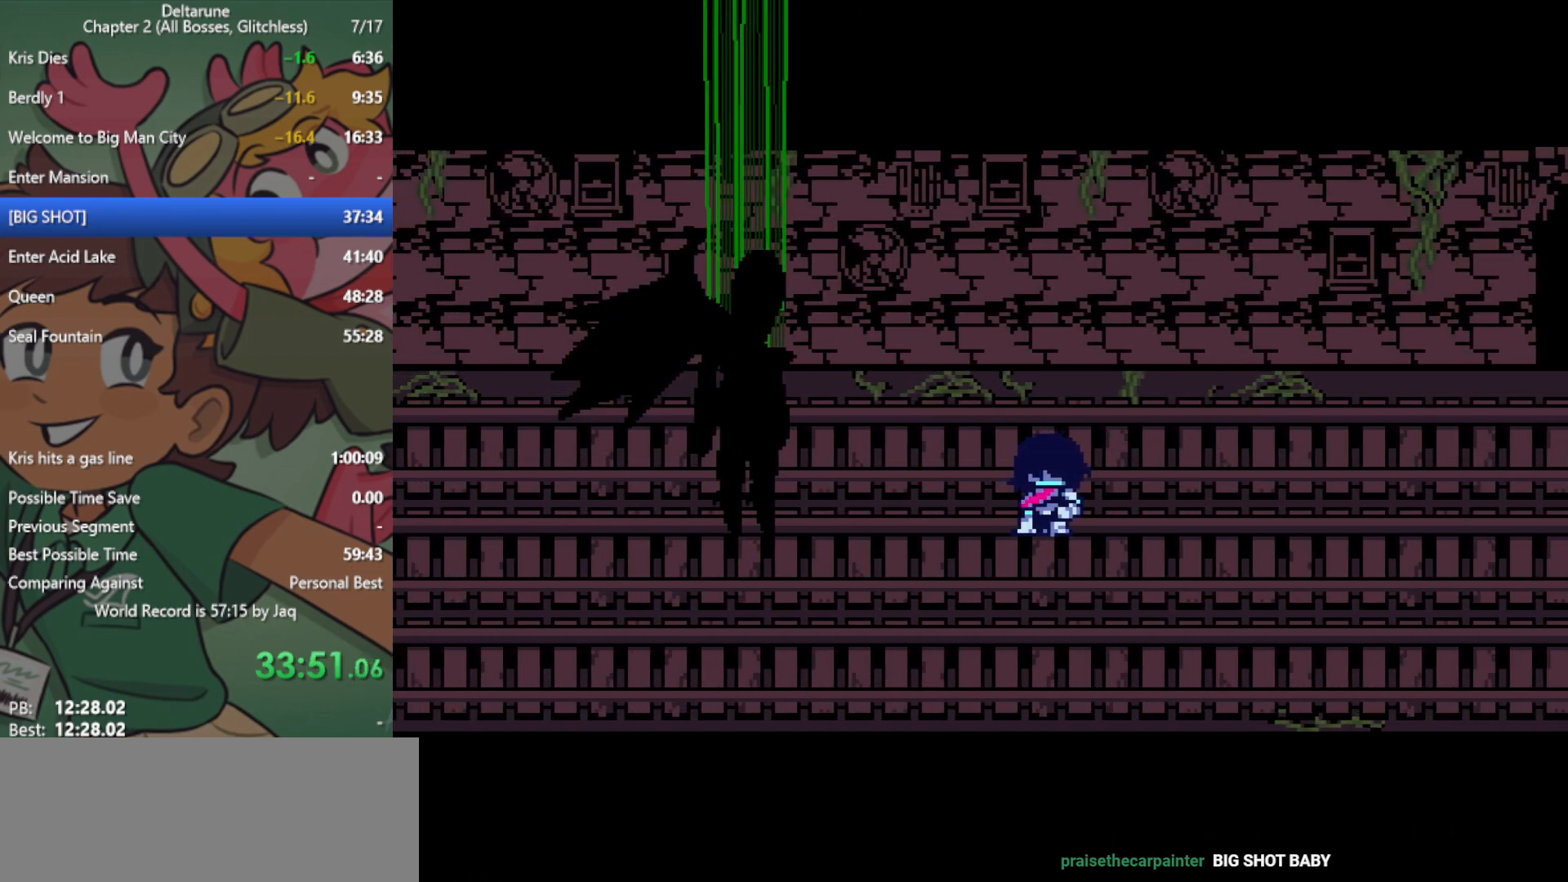
{"keys": ["x"], "events": []}
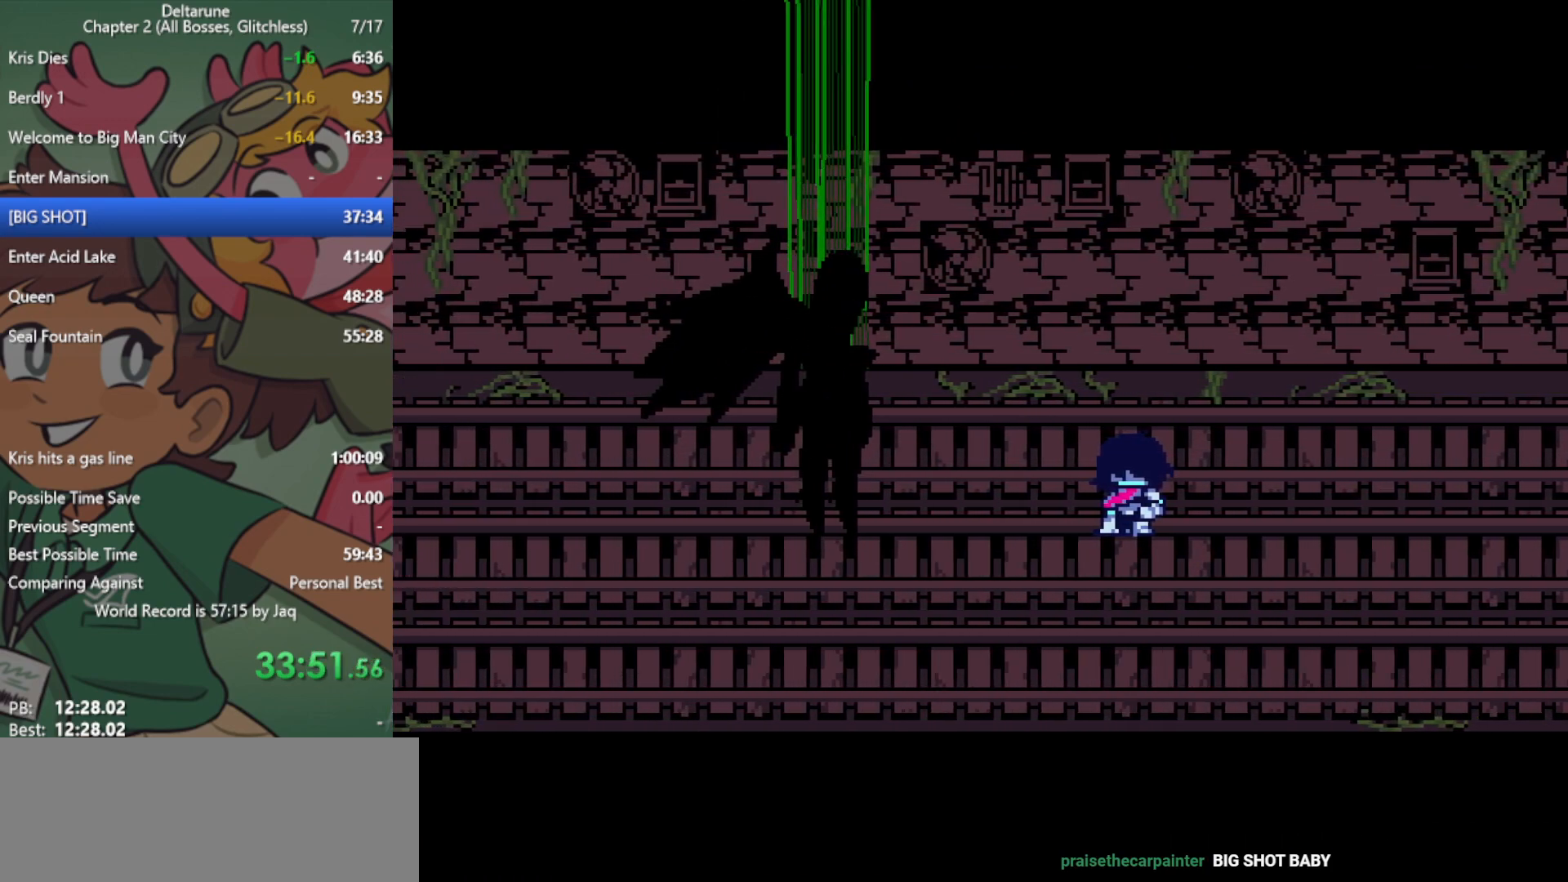
{"keys": ["x"], "events": []}
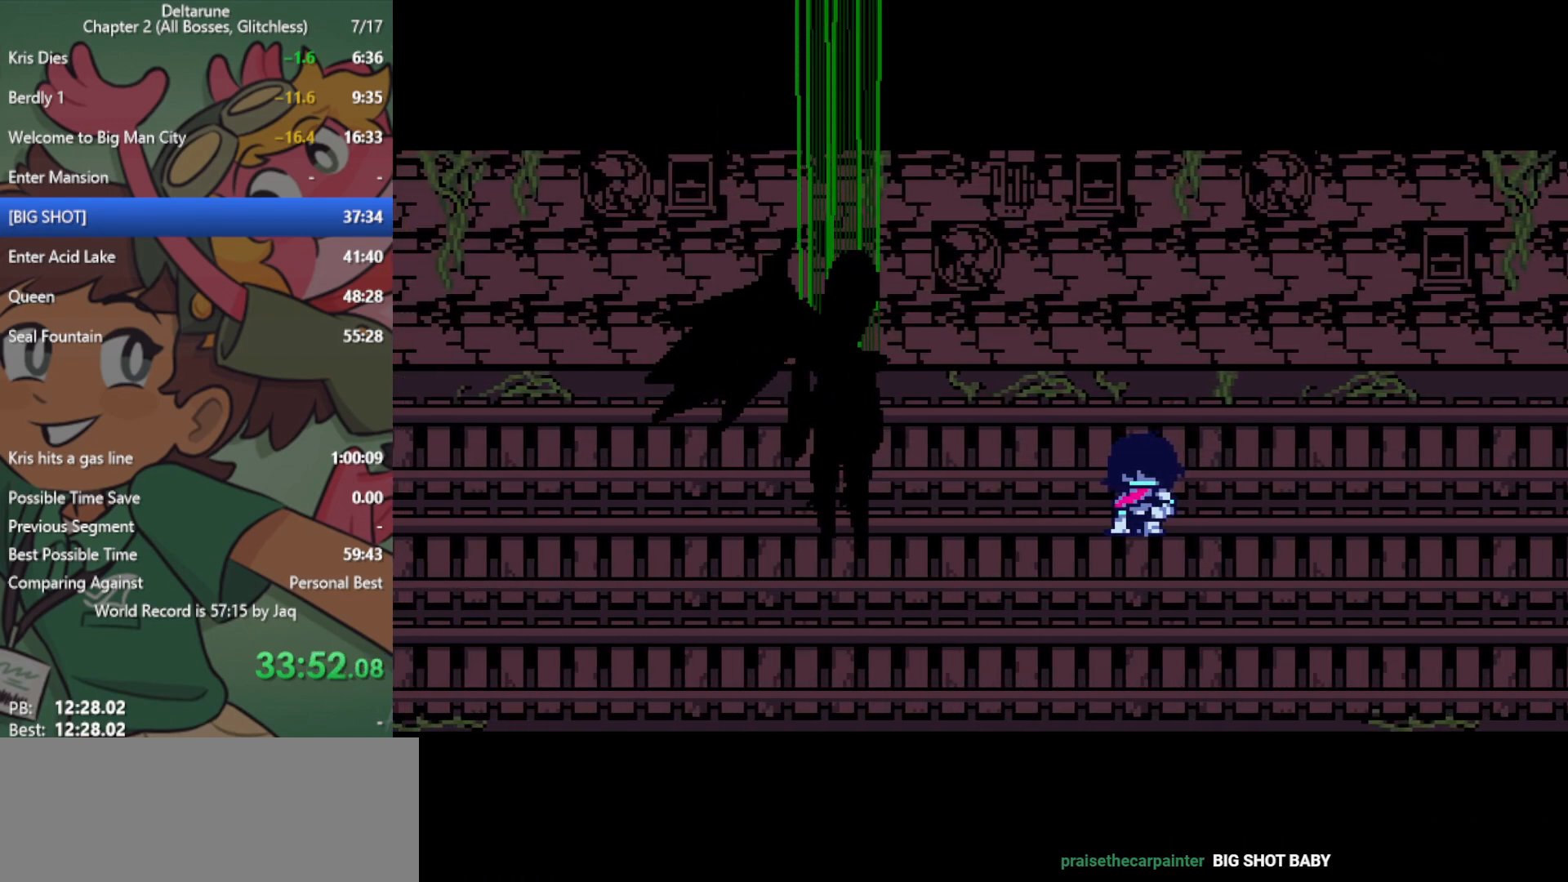
{"keys": ["x"], "events": []}